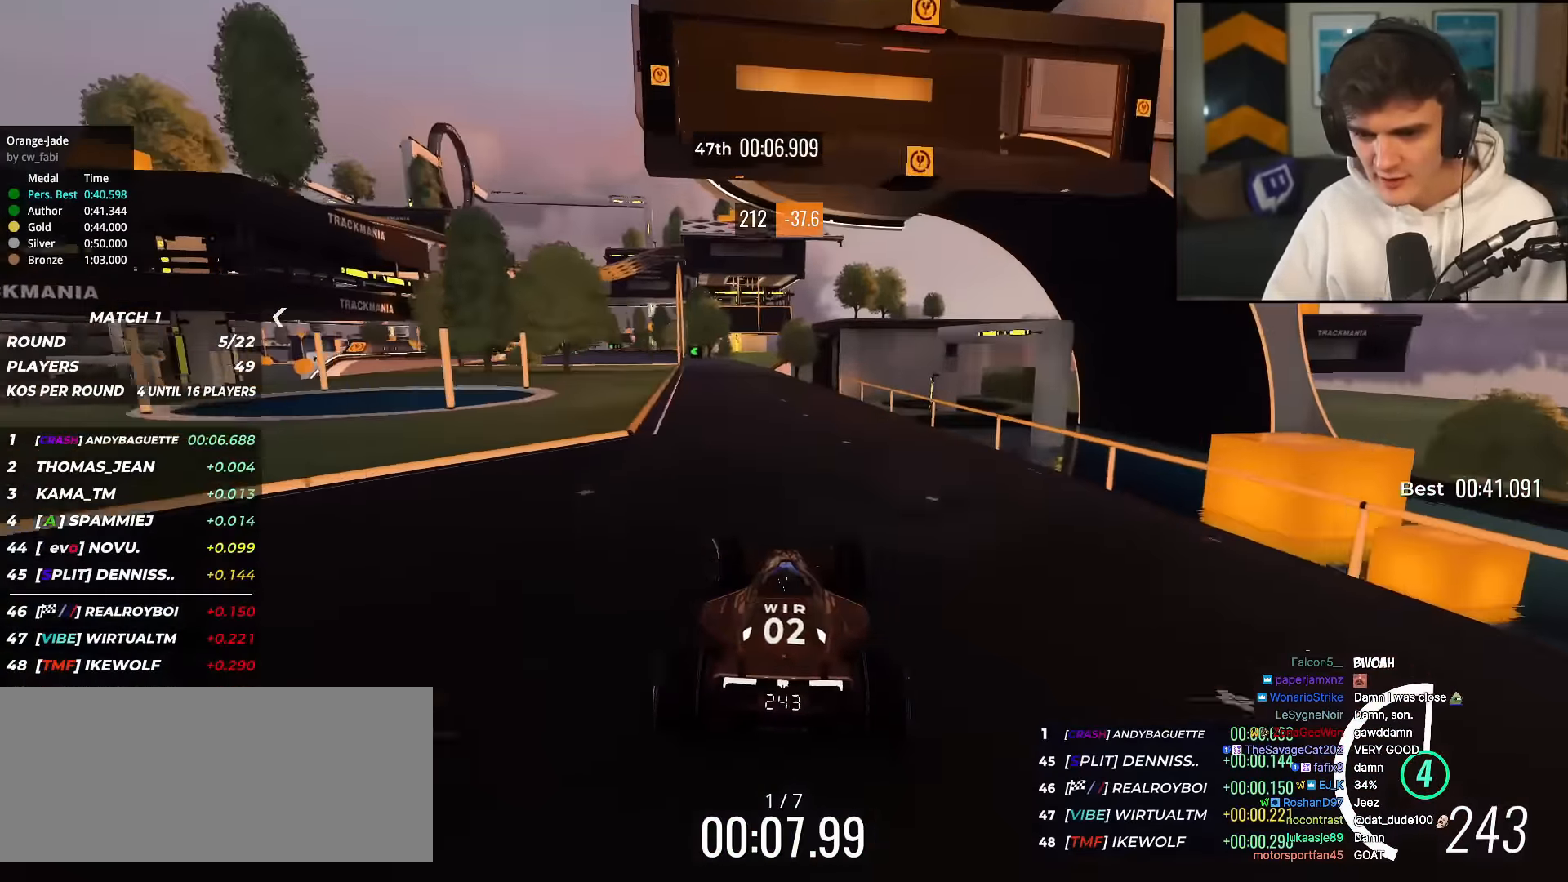
Gameplay with keyboard; each line is a JSON object with the keys held at the frame after it. "events" lists presses ("down") and releases ("up") of "brake", "down", "left", "right" and "up" between this image and that frame as [ms after this image, input, new state], when the widget could be followed in between. No other keys are recorded. Mouse input is not recorded. Key names are as the overlay labels them; some are game actions (e.g. jump) rather than physical keys.
{"keys": ["up"], "events": [[117, "left", "up"]]}
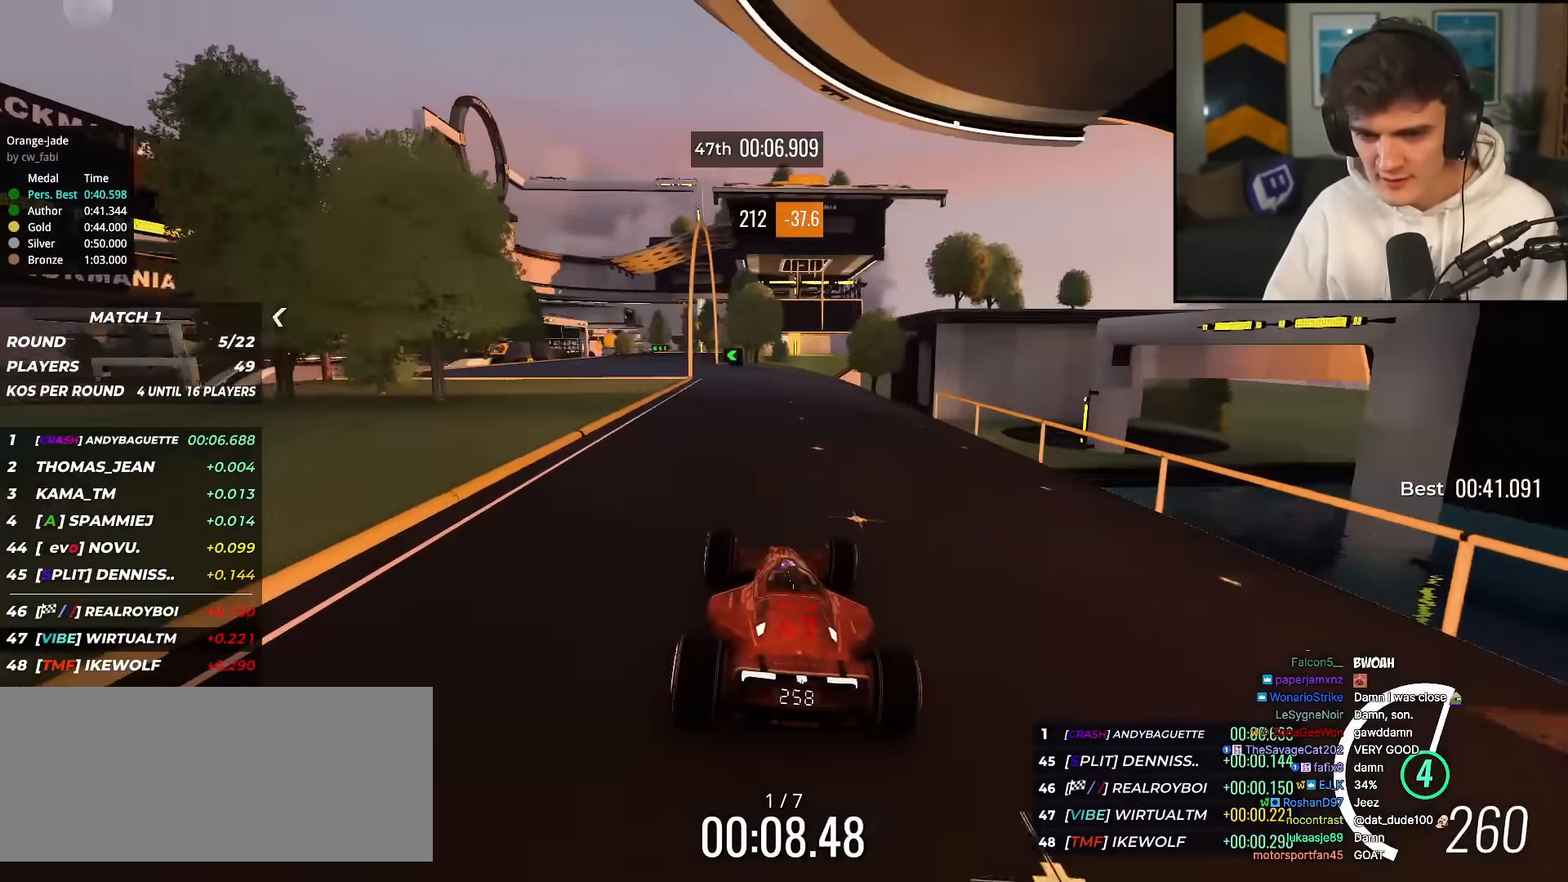
{"keys": ["left", "up"], "events": [[351, "left", "down"]]}
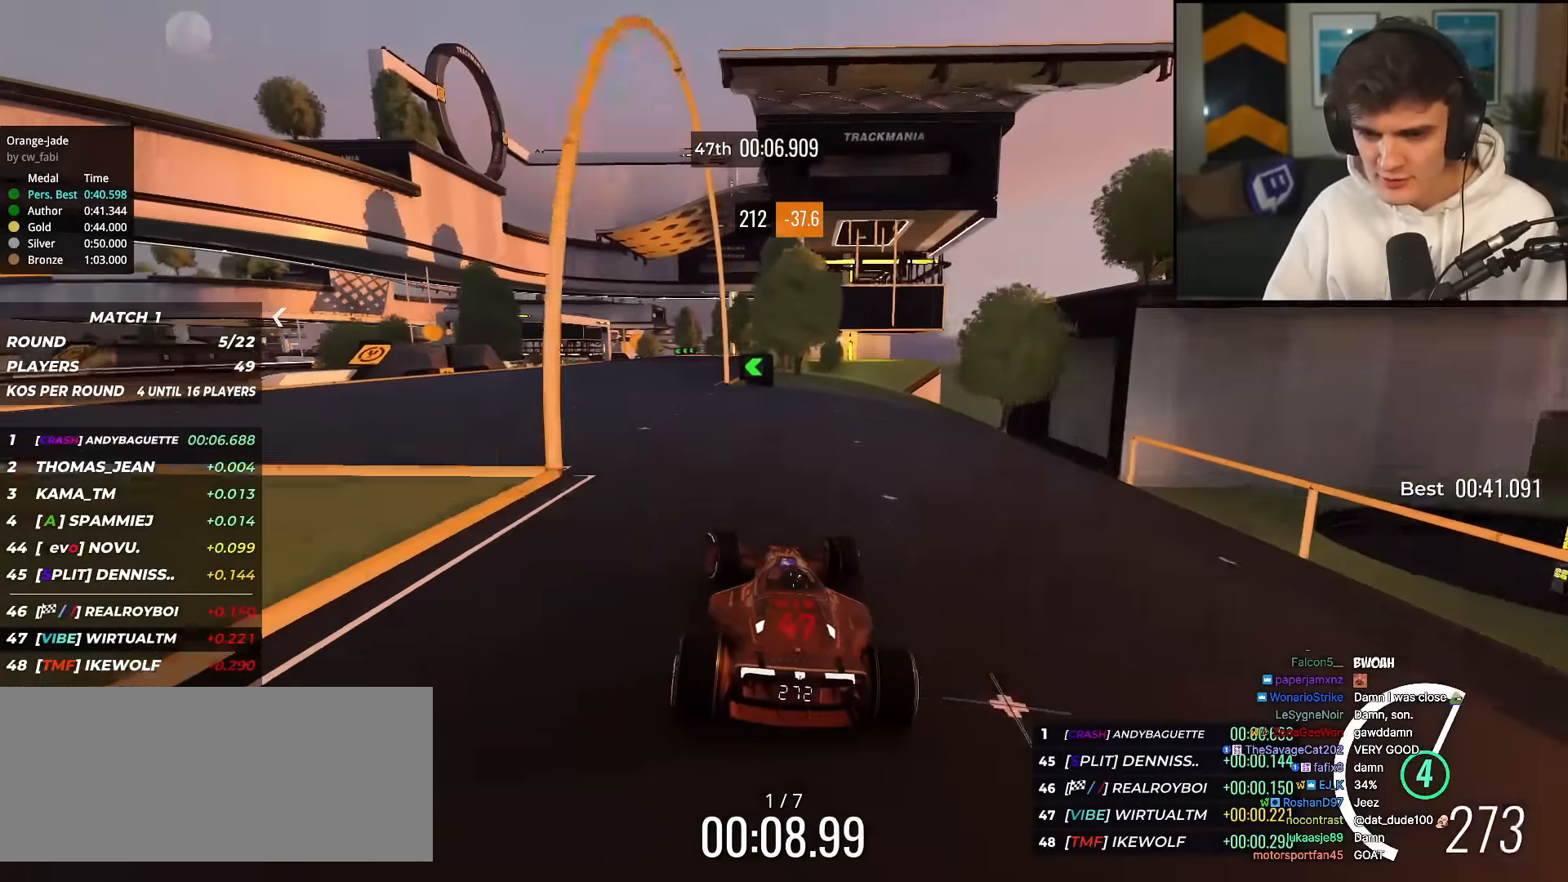
{"keys": ["right", "up"], "events": [[133, "up", "up"], [167, "up", "down"], [217, "left", "up"], [267, "left", "down"], [317, "up", "up"], [400, "up", "down"], [417, "left", "up"], [450, "right", "down"]]}
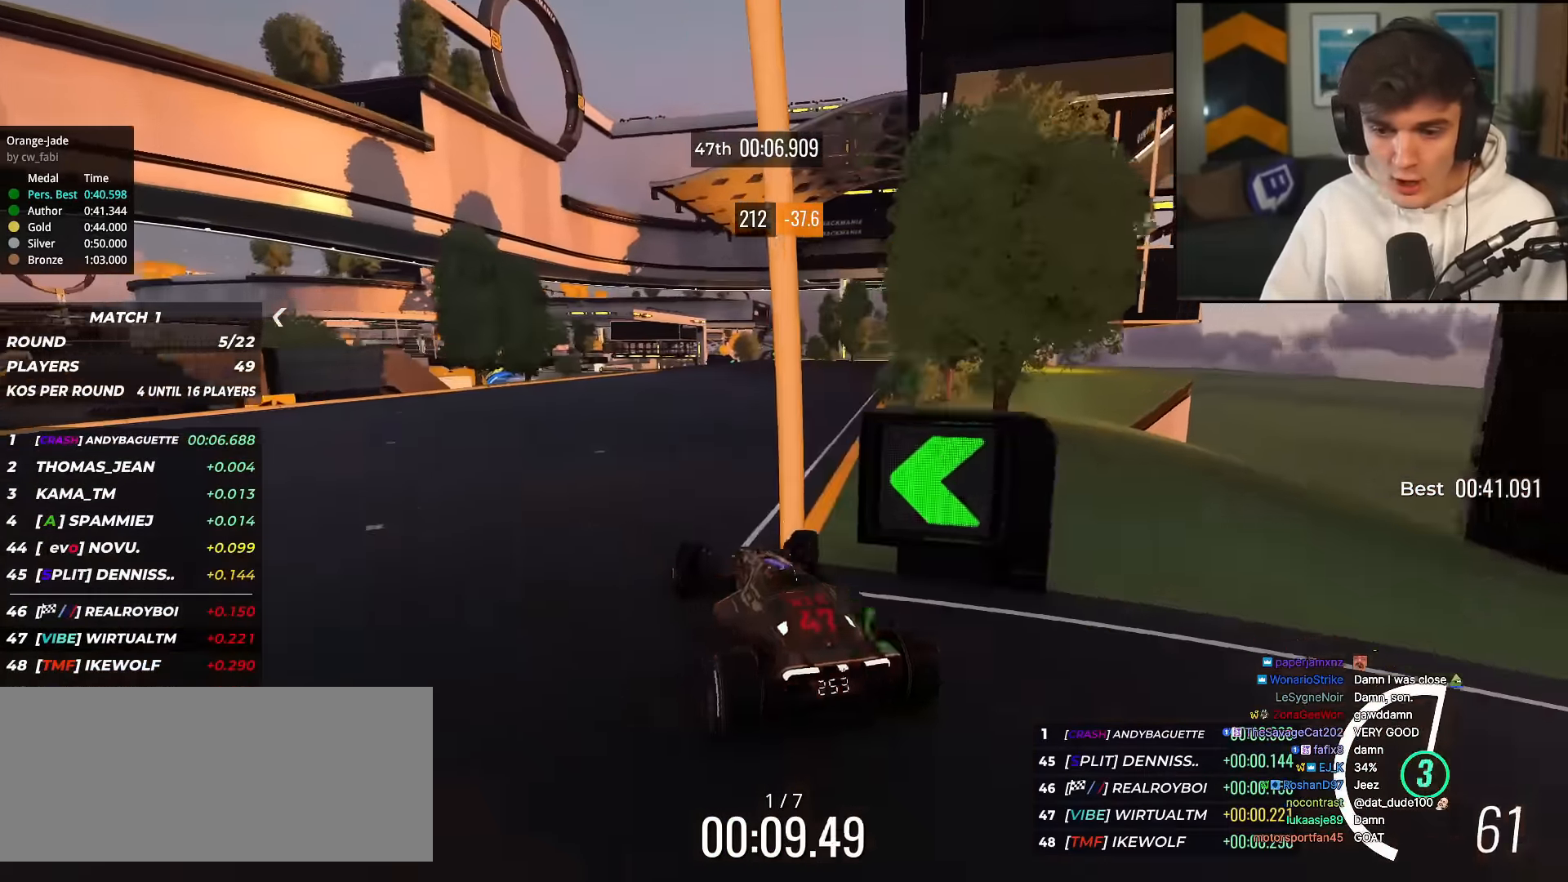
{"keys": ["up"], "events": [[201, "right", "up"]]}
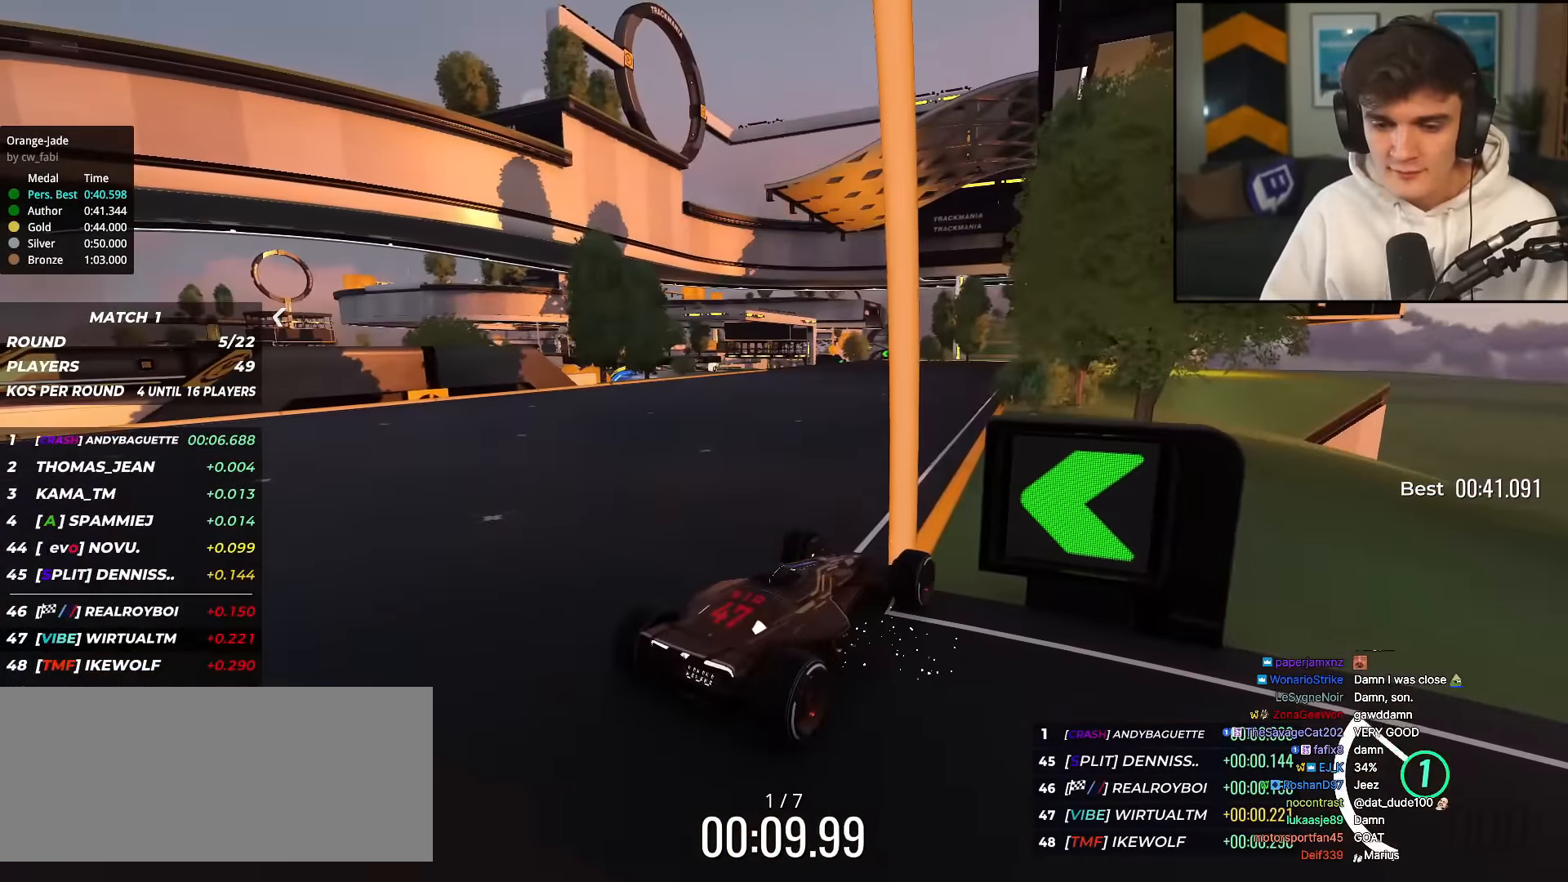
{"keys": ["up"], "events": []}
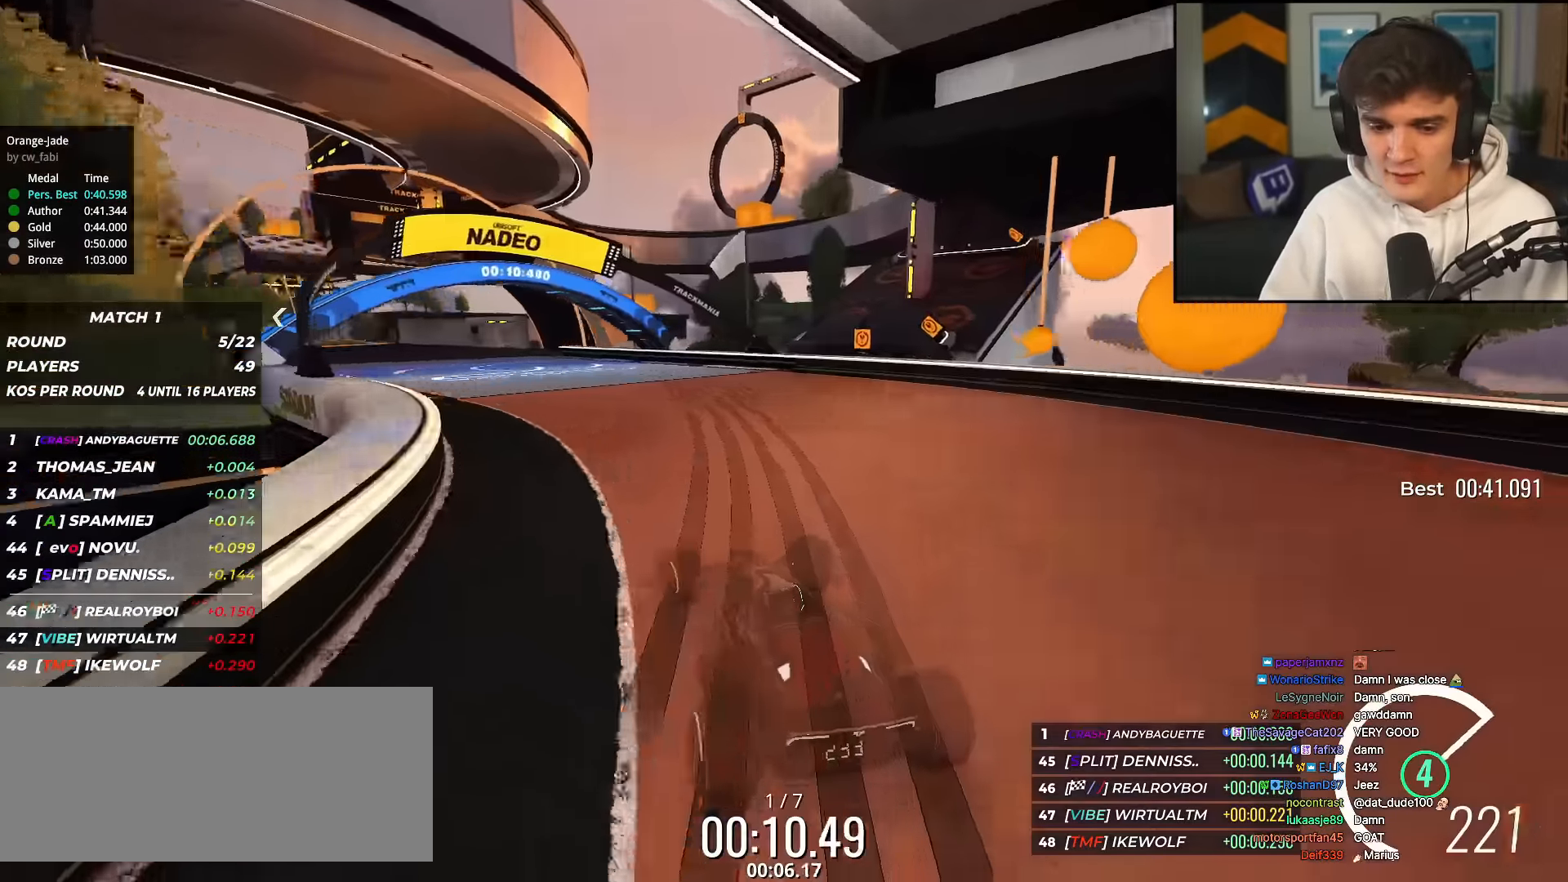
{"keys": ["up"], "events": []}
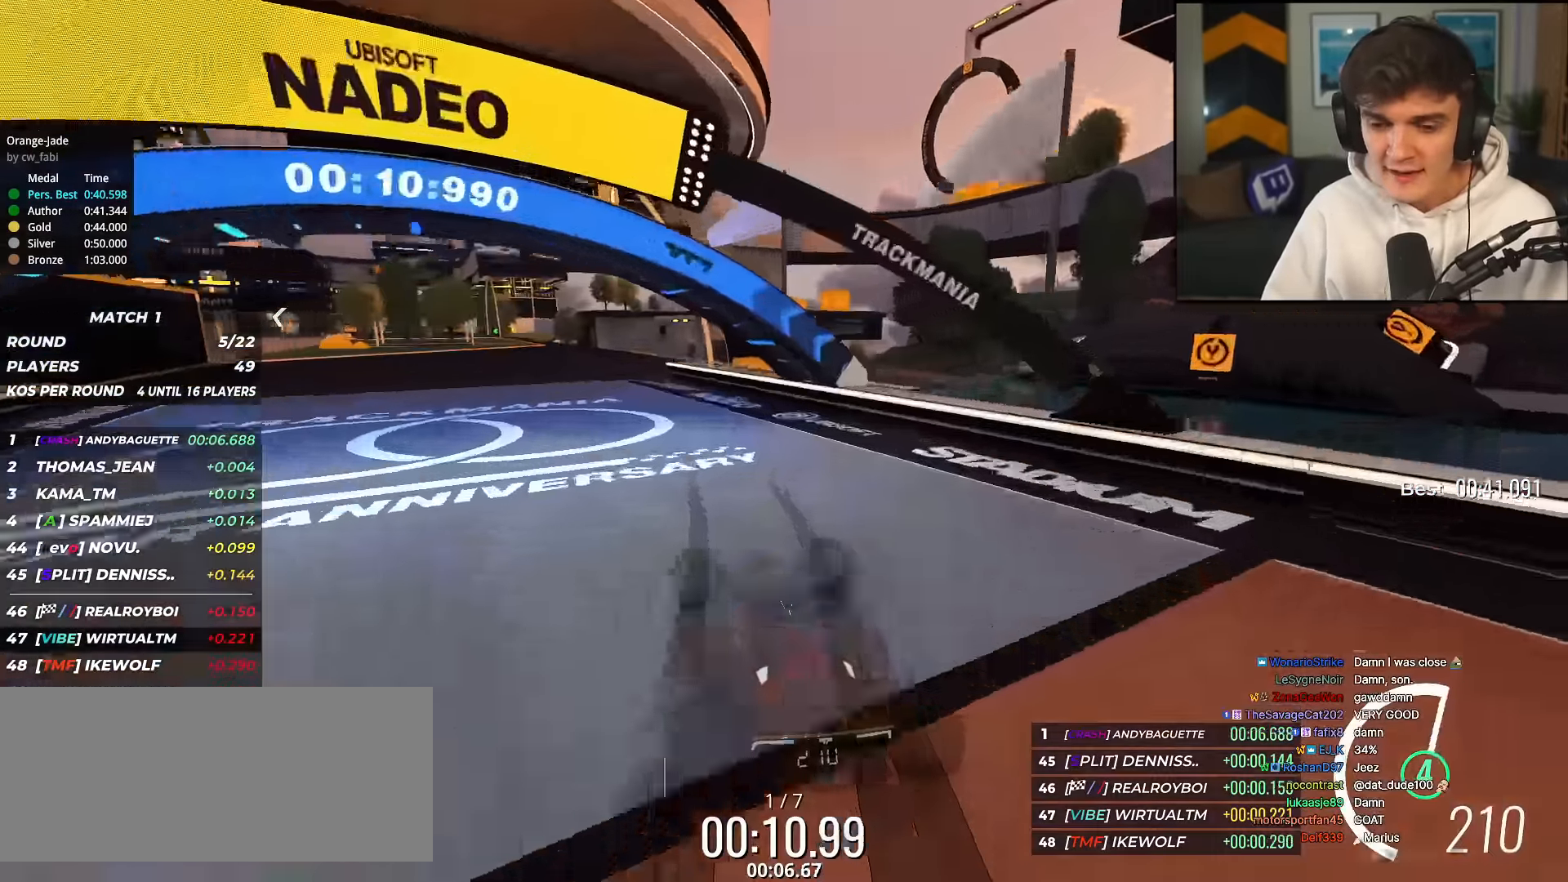
{"keys": ["right", "up"], "events": [[133, "left", "down"], [267, "left", "up"], [417, "right", "down"]]}
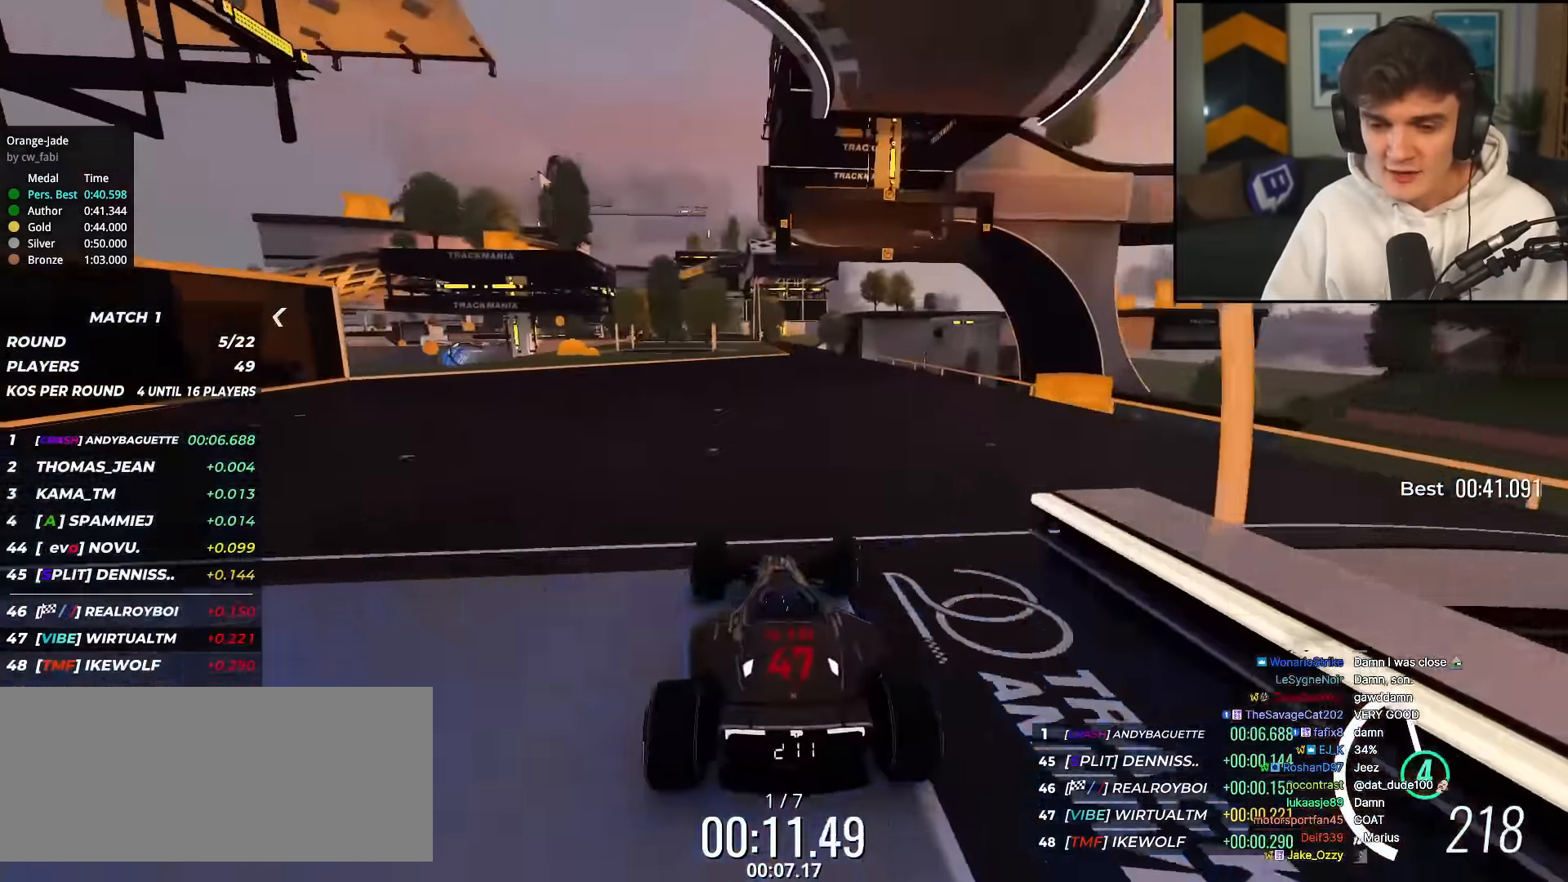
{"keys": ["left", "up"], "events": [[67, "right", "up"], [484, "left", "down"]]}
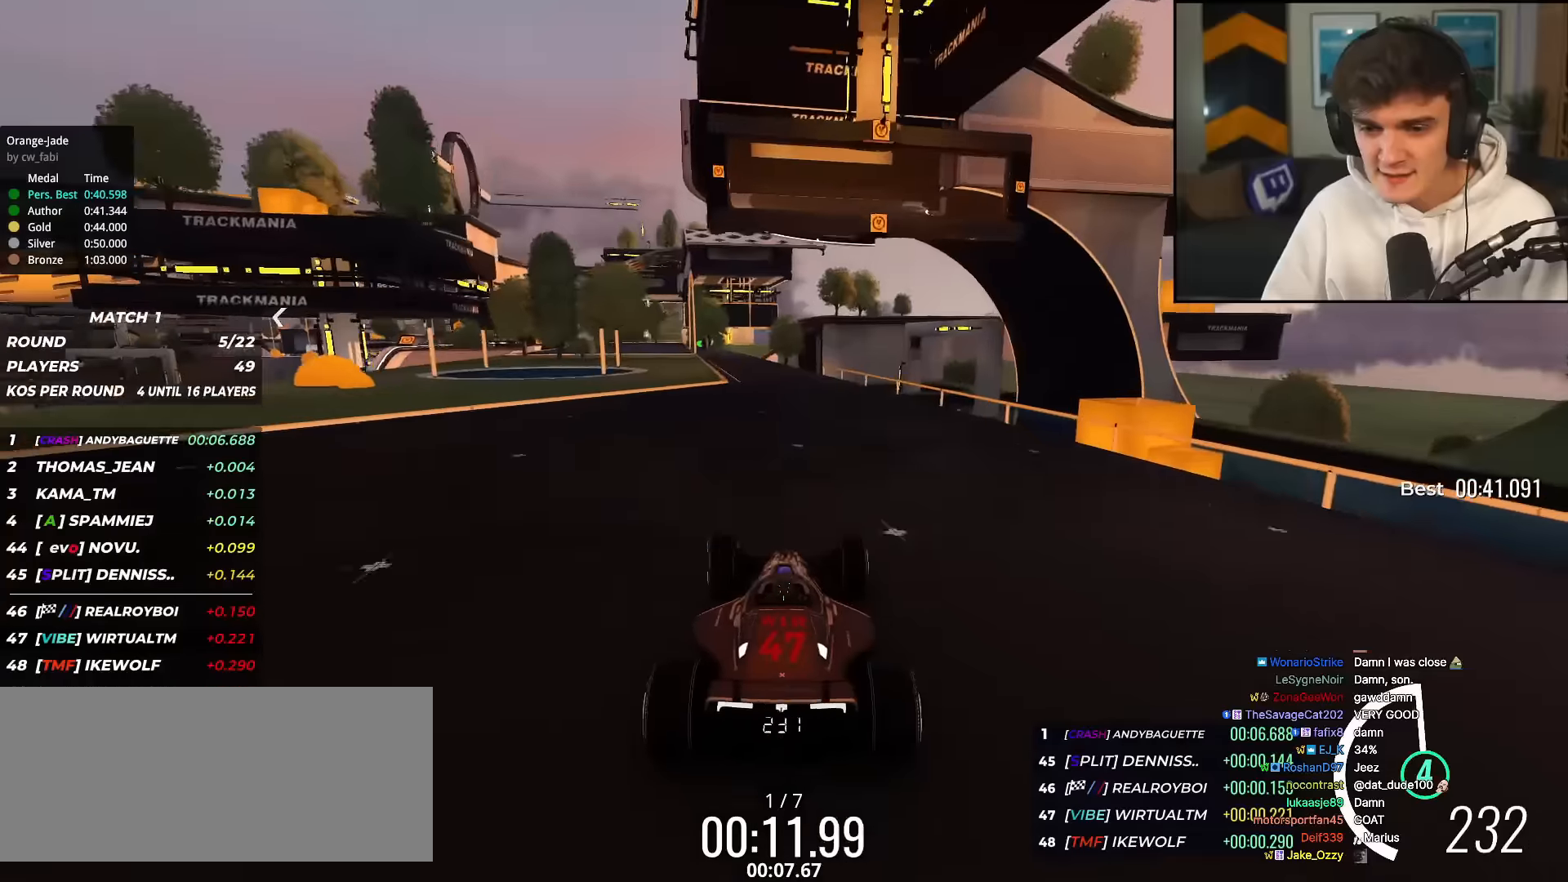
{"keys": ["left", "up"], "events": [[34, "left", "up"], [451, "left", "down"]]}
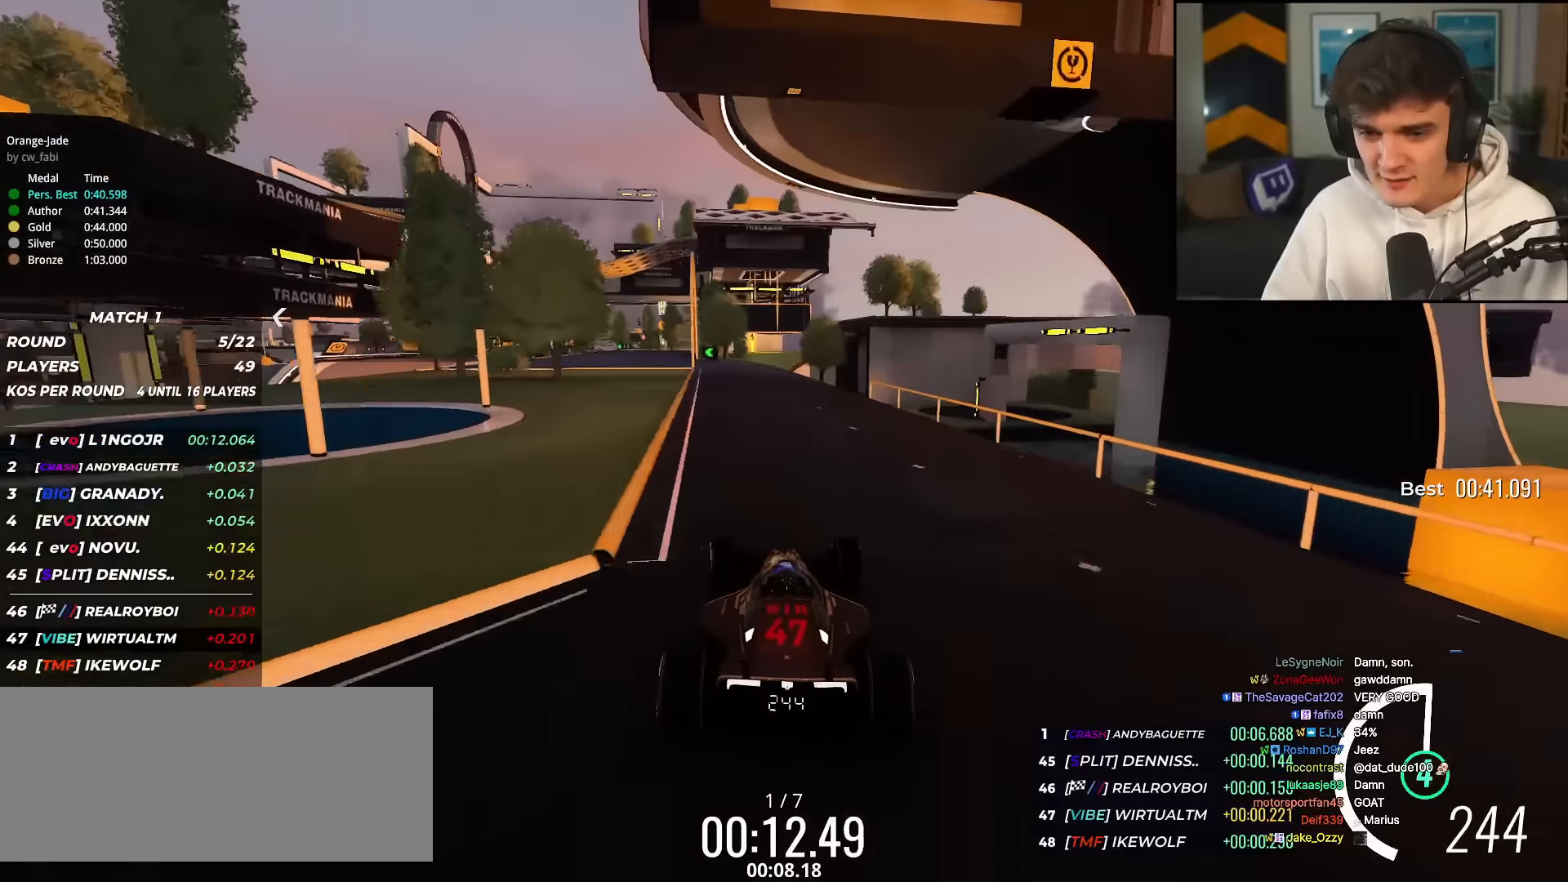
{"keys": ["up"], "events": [[100, "left", "up"]]}
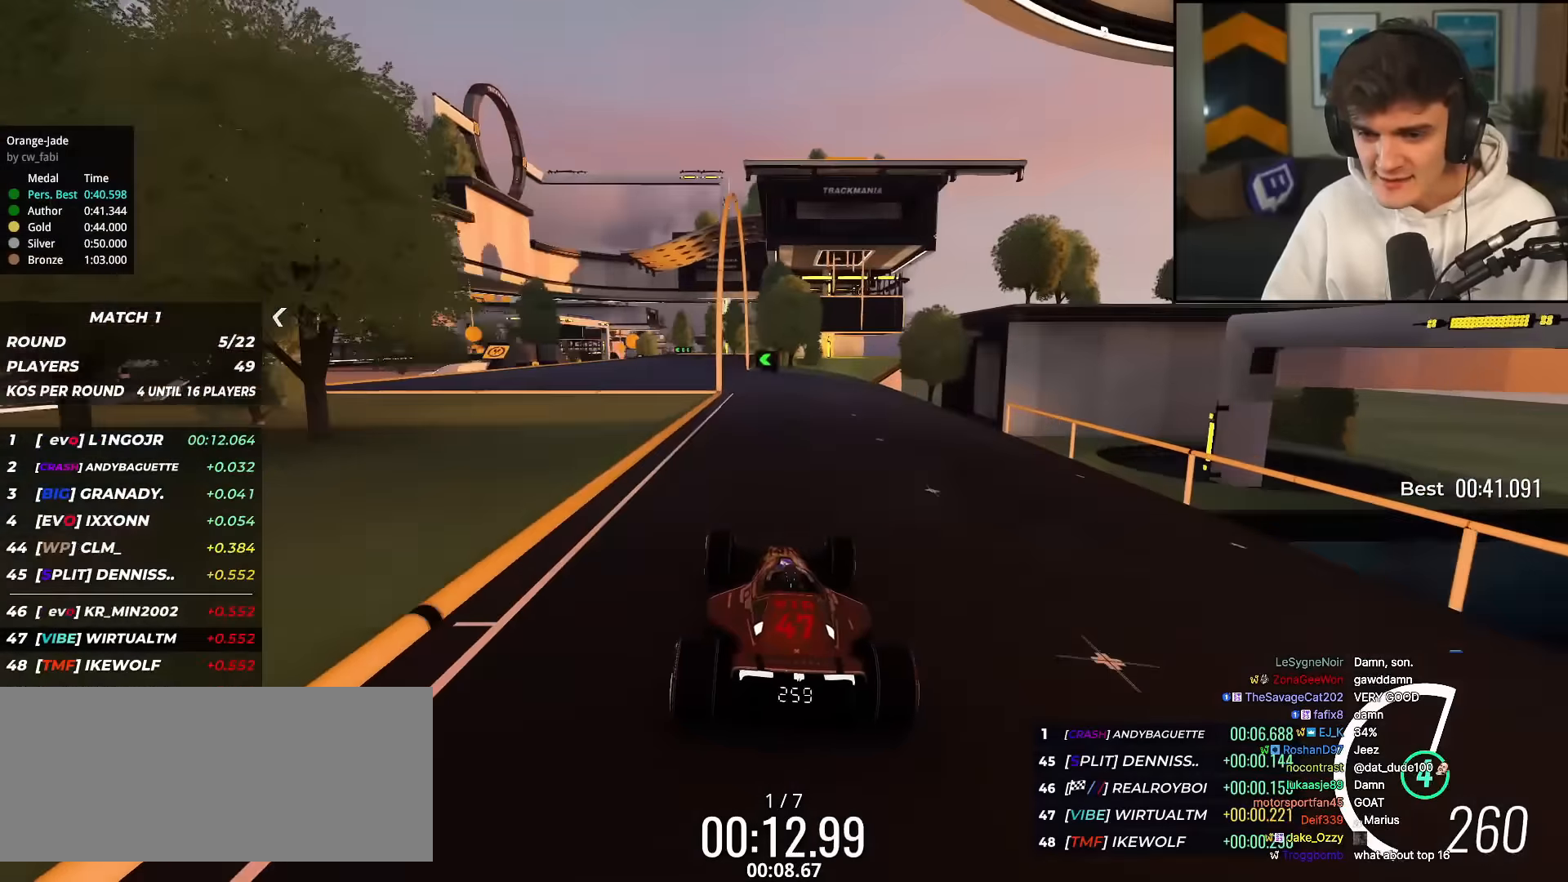
{"keys": ["up"], "events": [[67, "left", "down"], [201, "left", "up"]]}
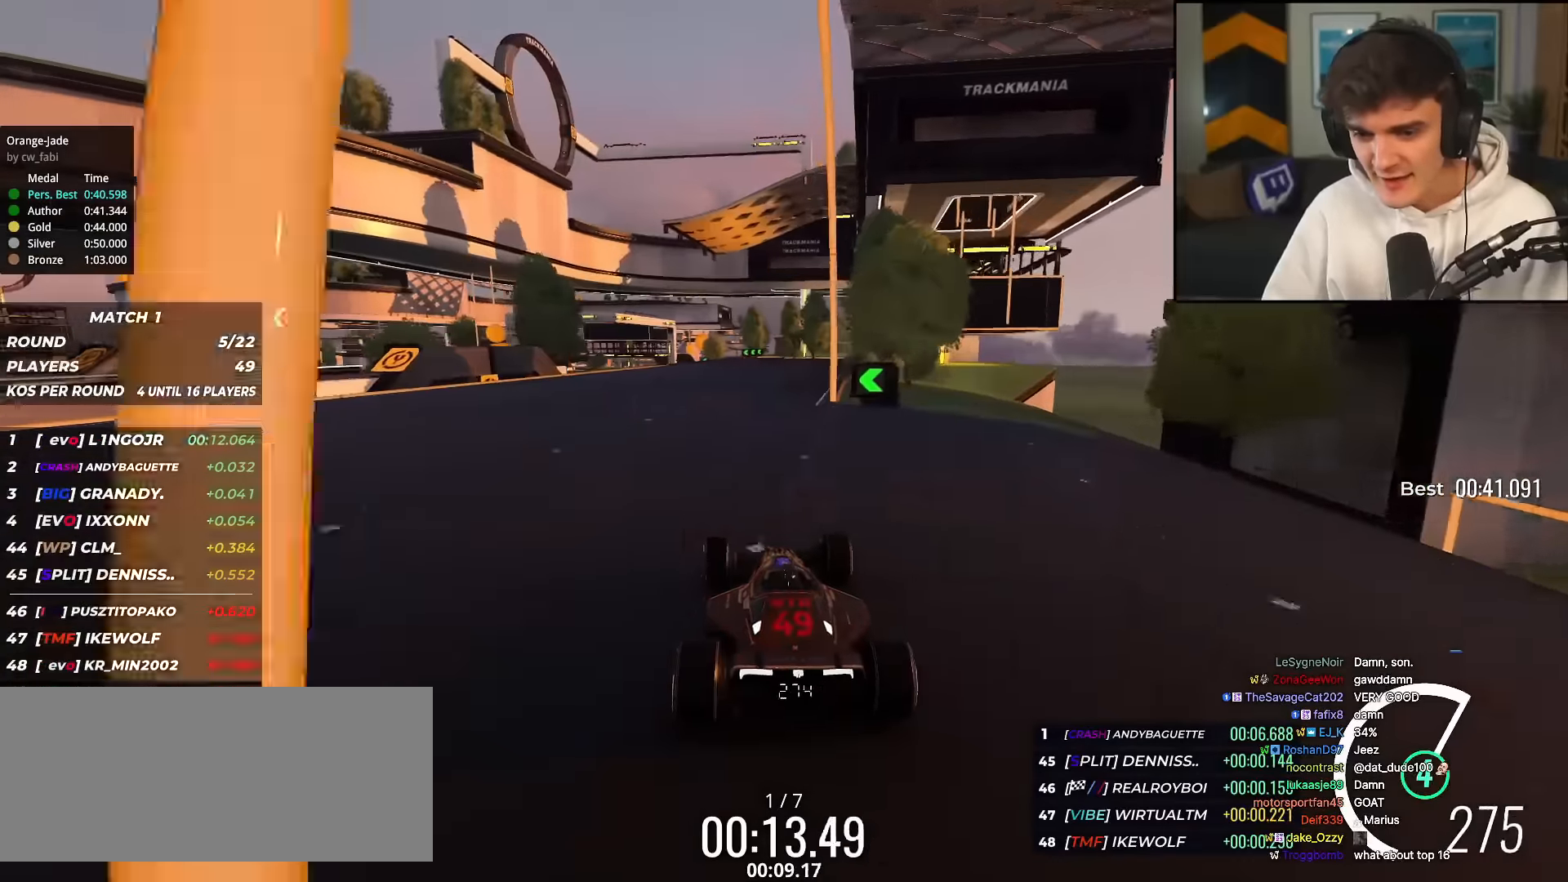
{"keys": ["left", "up"], "events": [[33, "left", "down"], [133, "left", "up"], [450, "left", "down"]]}
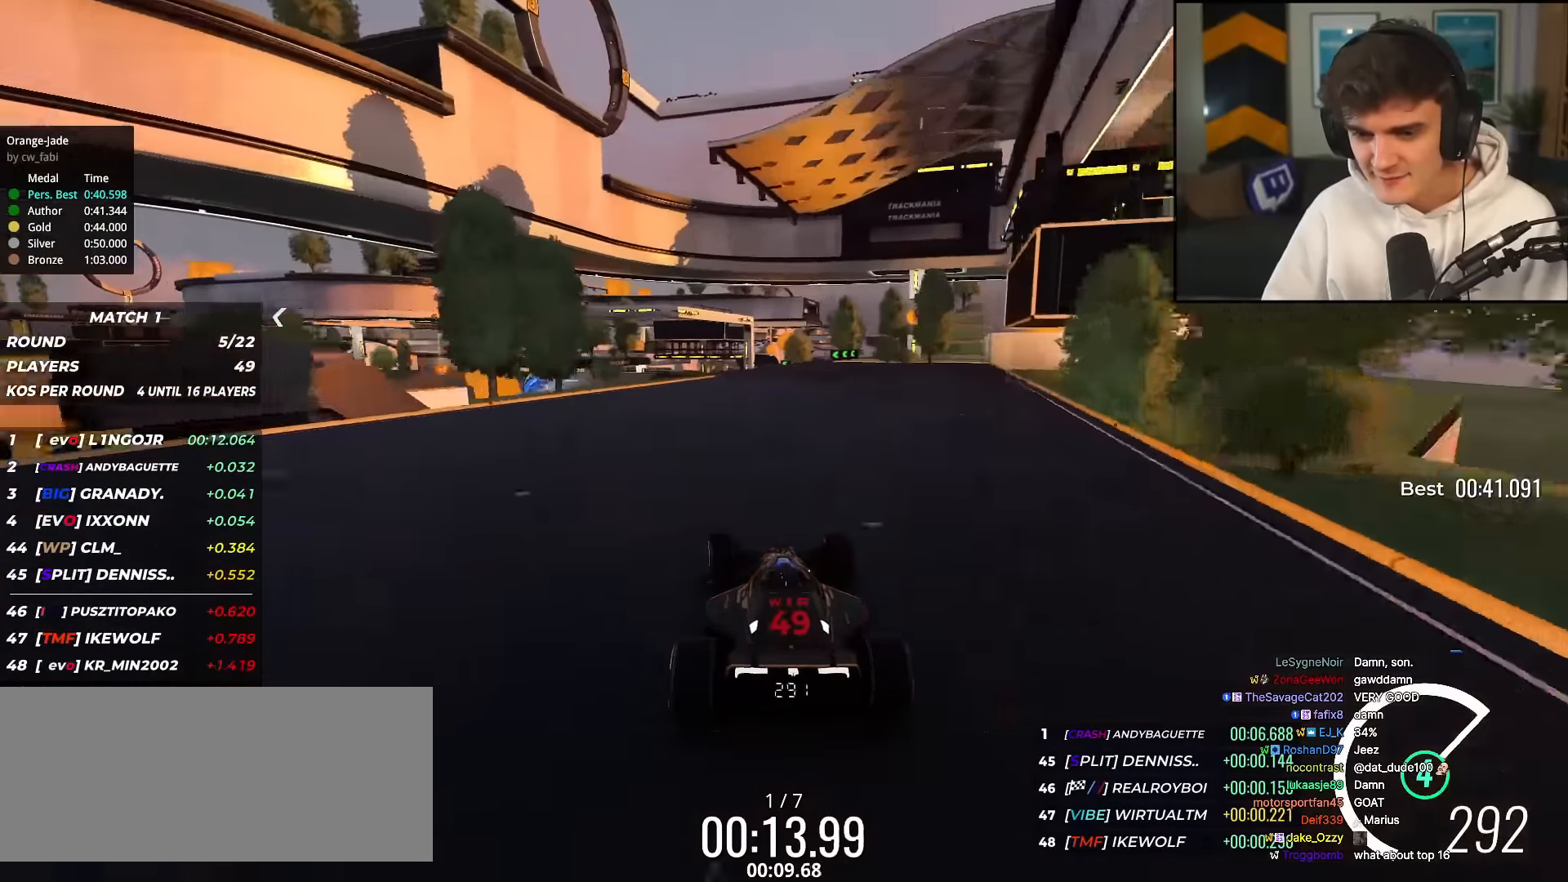
{"keys": ["left", "up"], "events": [[50, "left", "up"], [284, "right", "down"], [384, "right", "up"], [467, "left", "down"]]}
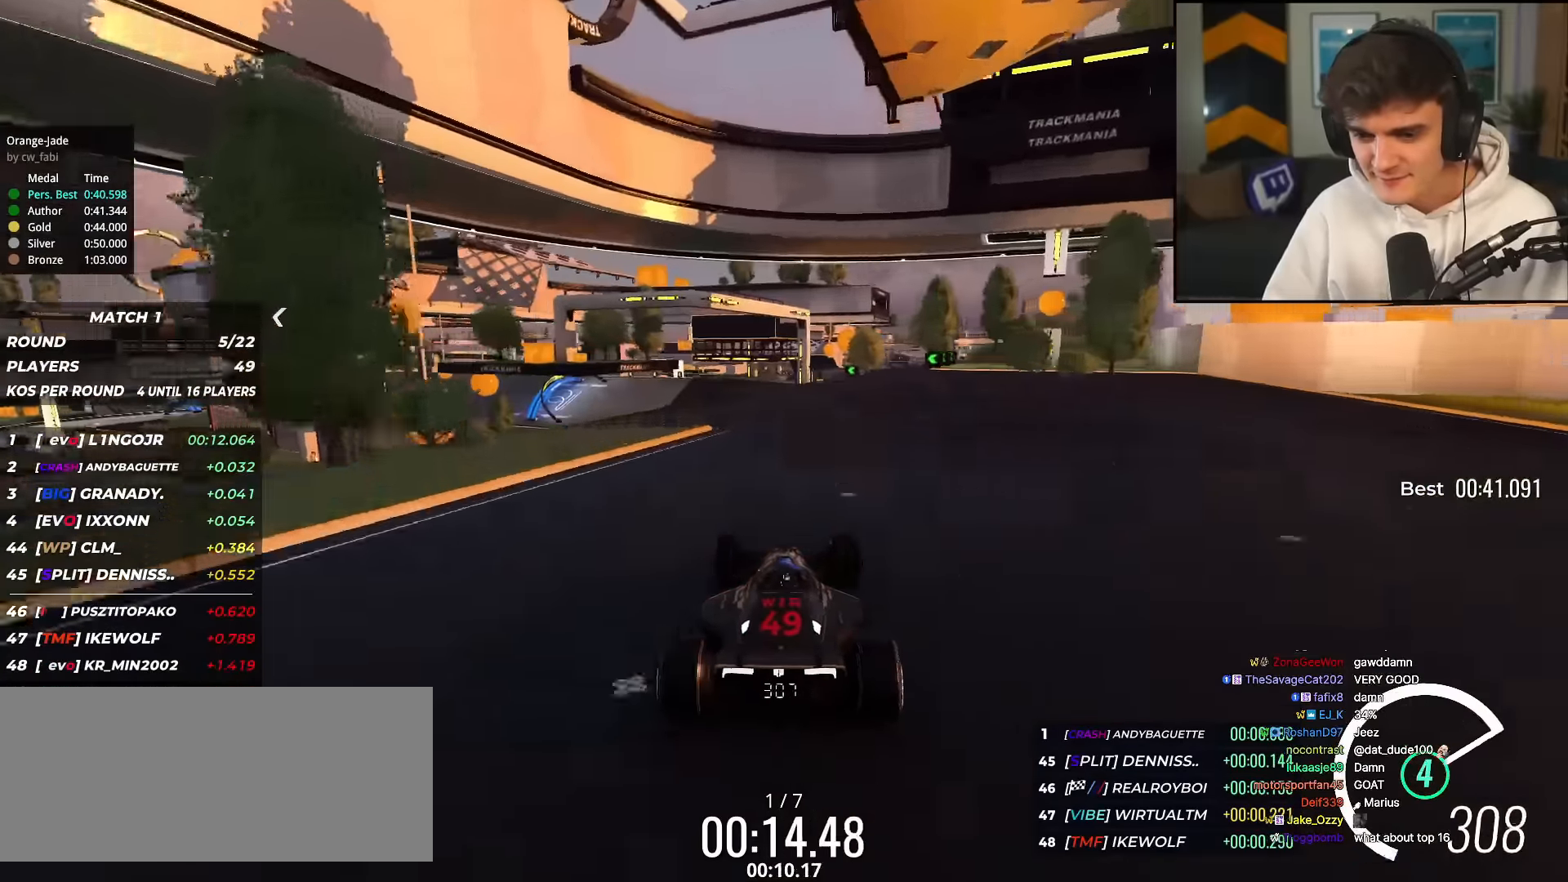
{"keys": ["up"], "events": [[67, "left", "up"], [167, "right", "down"], [250, "right", "up"], [400, "left", "down"], [434, "left", "up"]]}
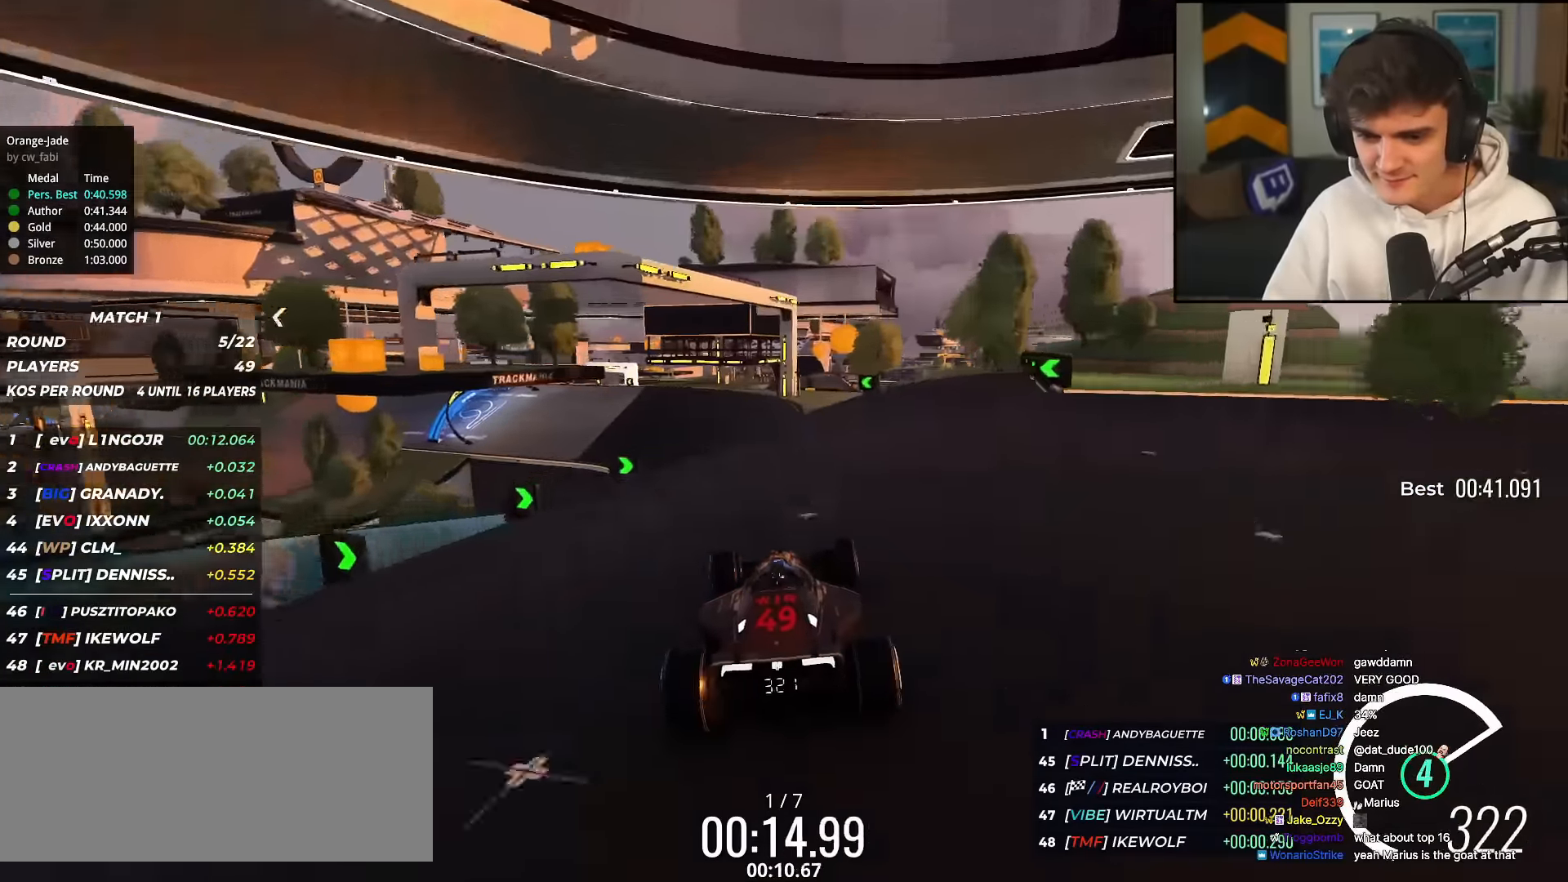
{"keys": ["left", "up"], "events": [[317, "left", "down"], [367, "left", "up"], [501, "left", "down"]]}
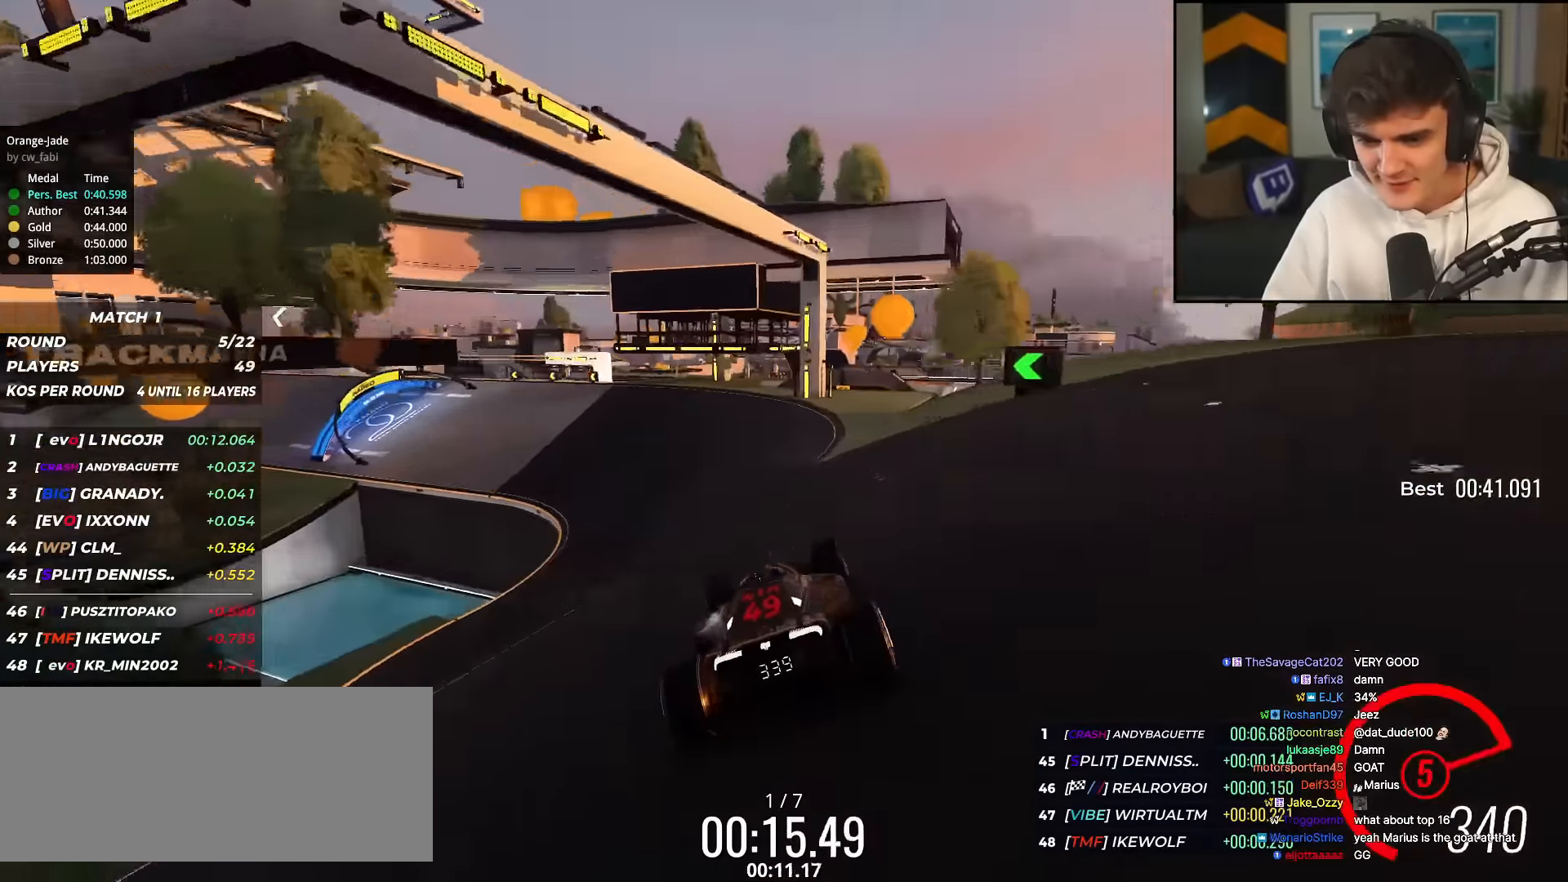
{"keys": ["up"], "events": [[467, "left", "up"]]}
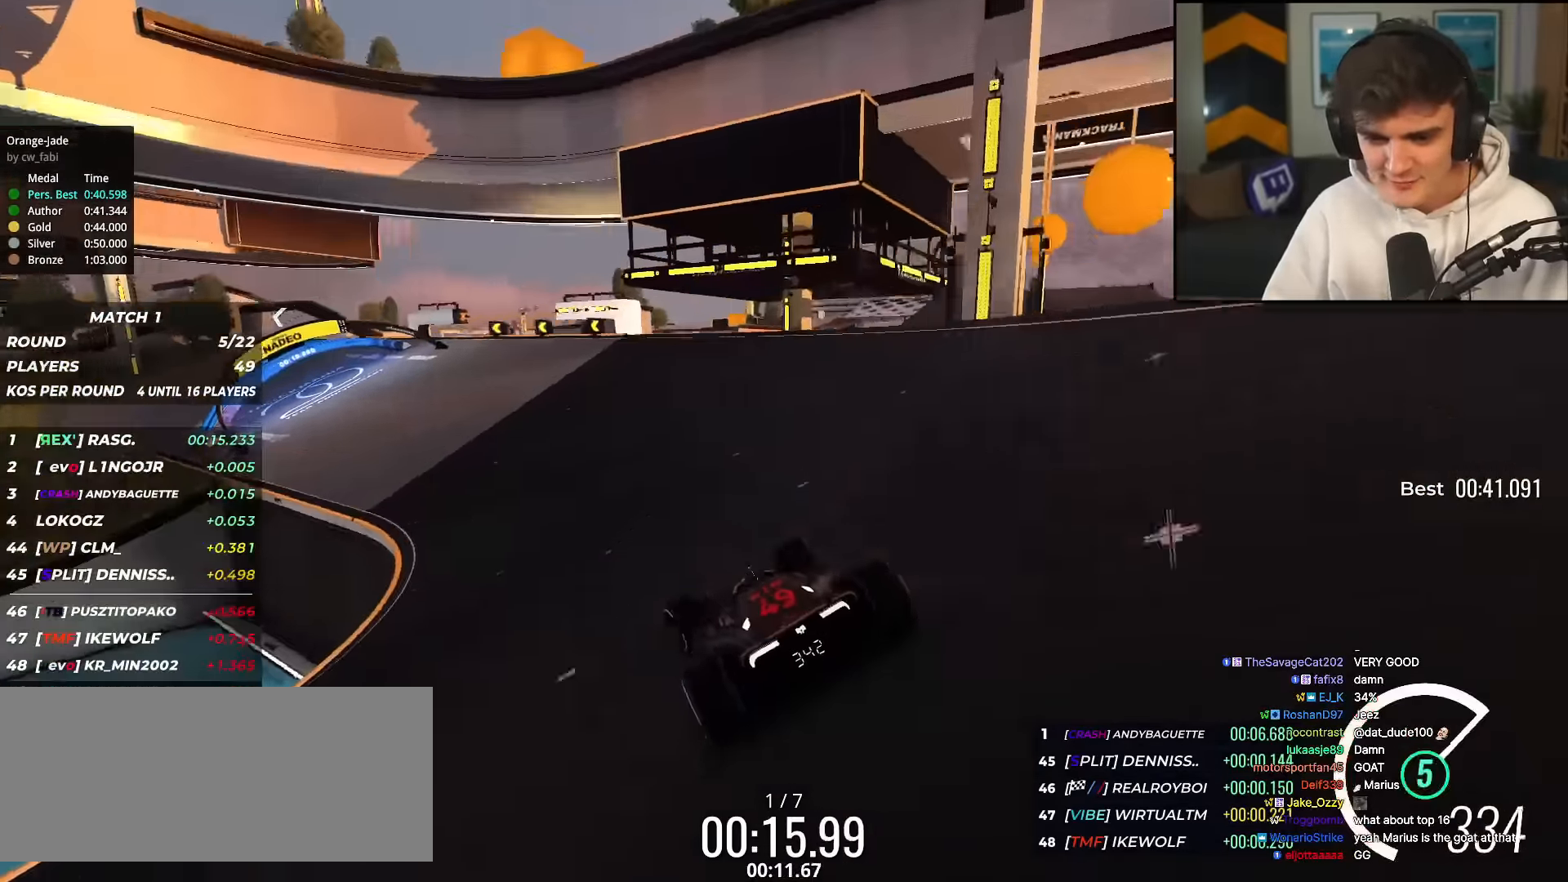
{"keys": ["up"], "events": [[117, "left", "down"], [201, "left", "up"], [351, "left", "down"], [401, "left", "up"]]}
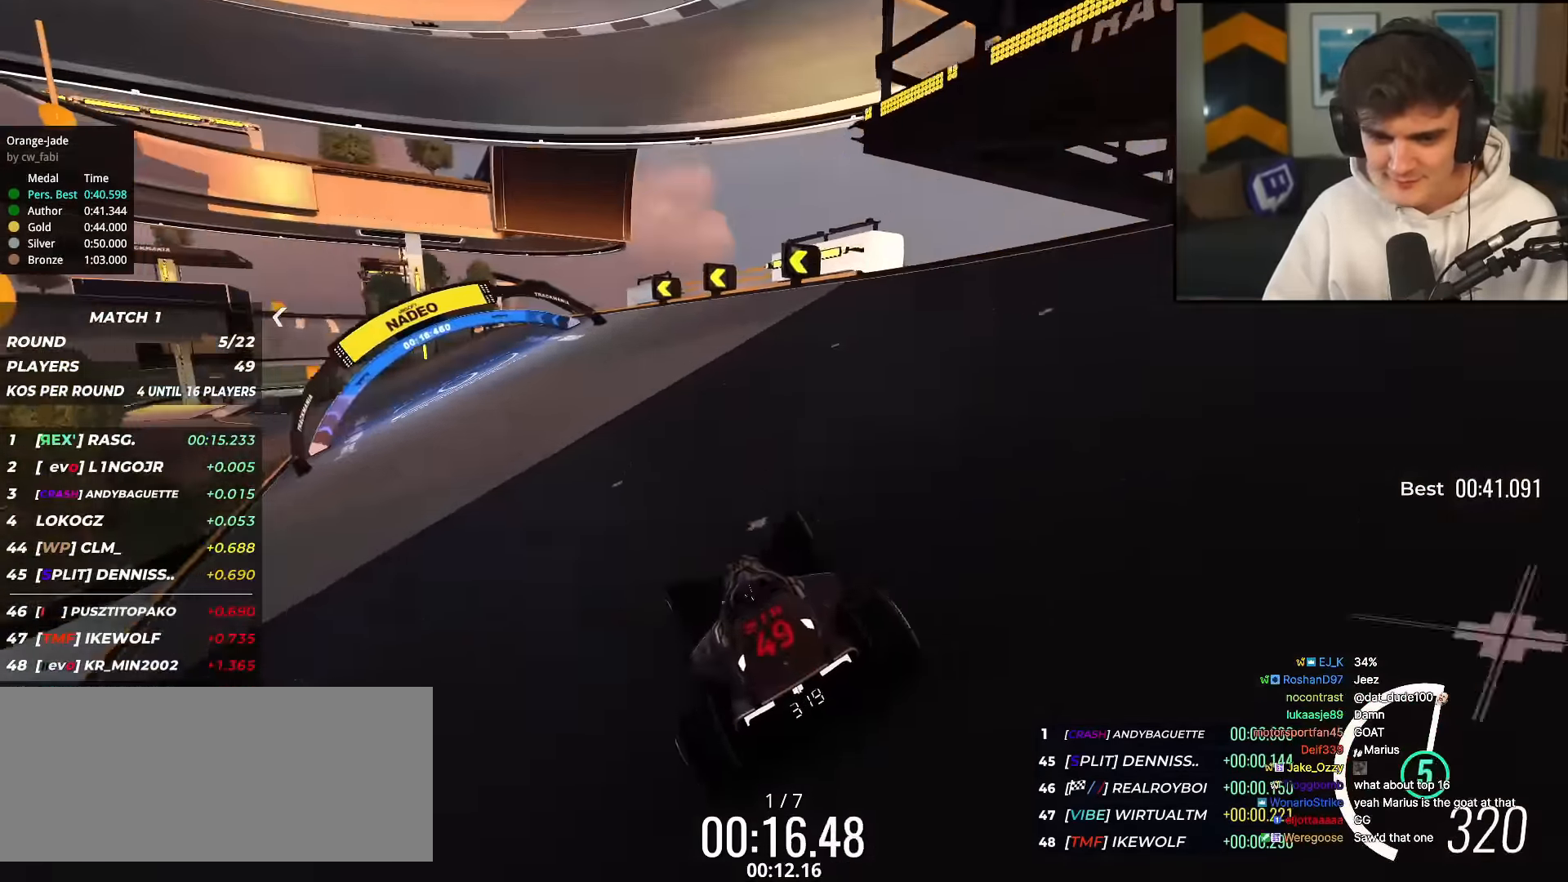
{"keys": ["left", "up"], "events": [[33, "left", "down"], [183, "up", "up"], [317, "up", "down"]]}
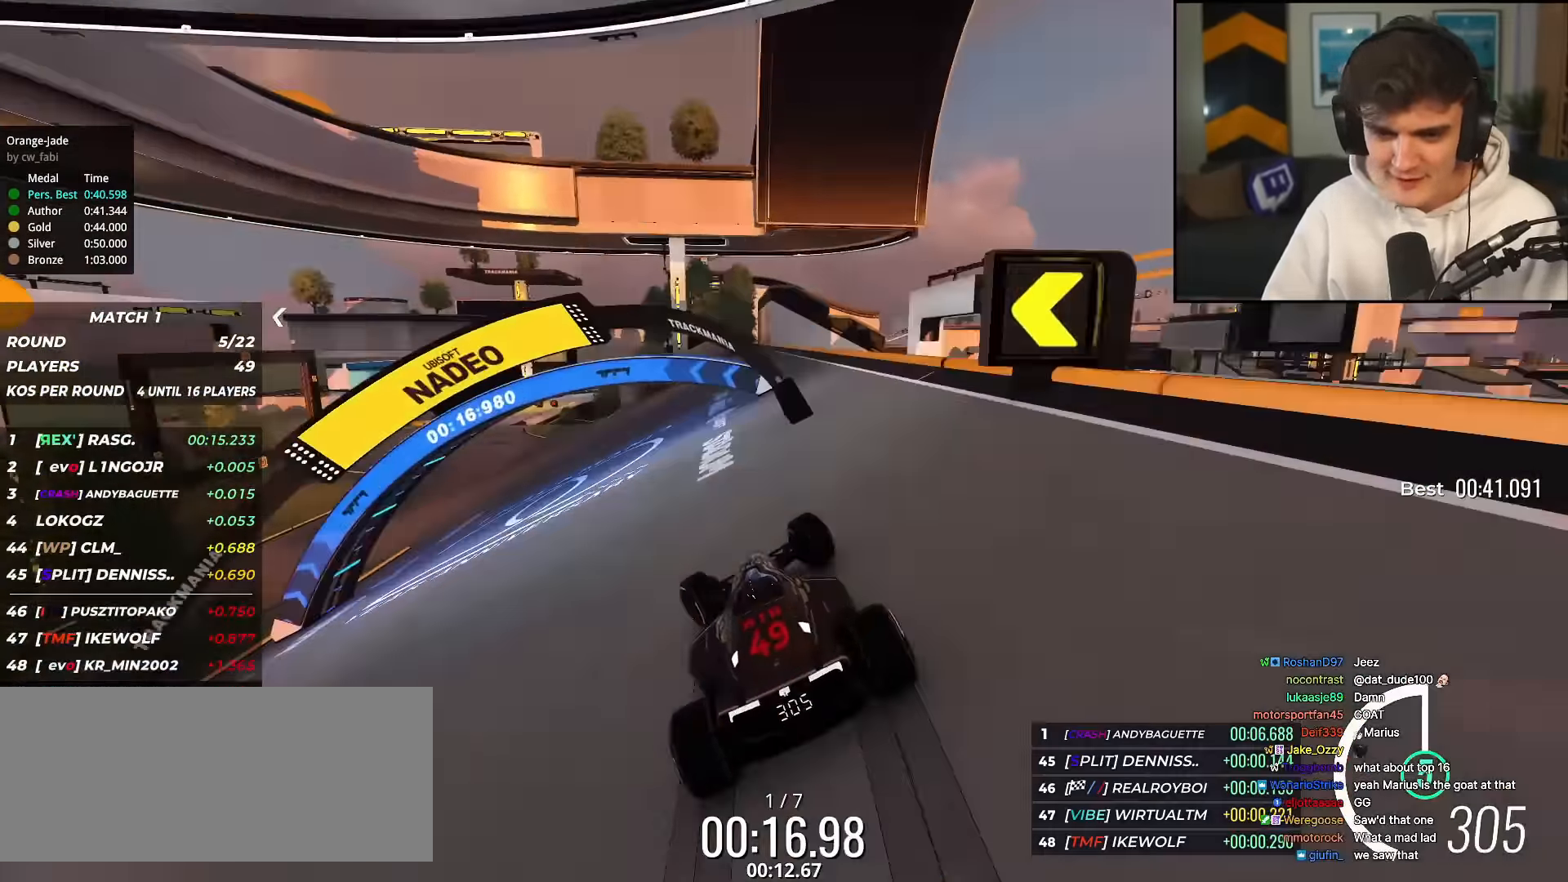
{"keys": ["left", "up"], "events": []}
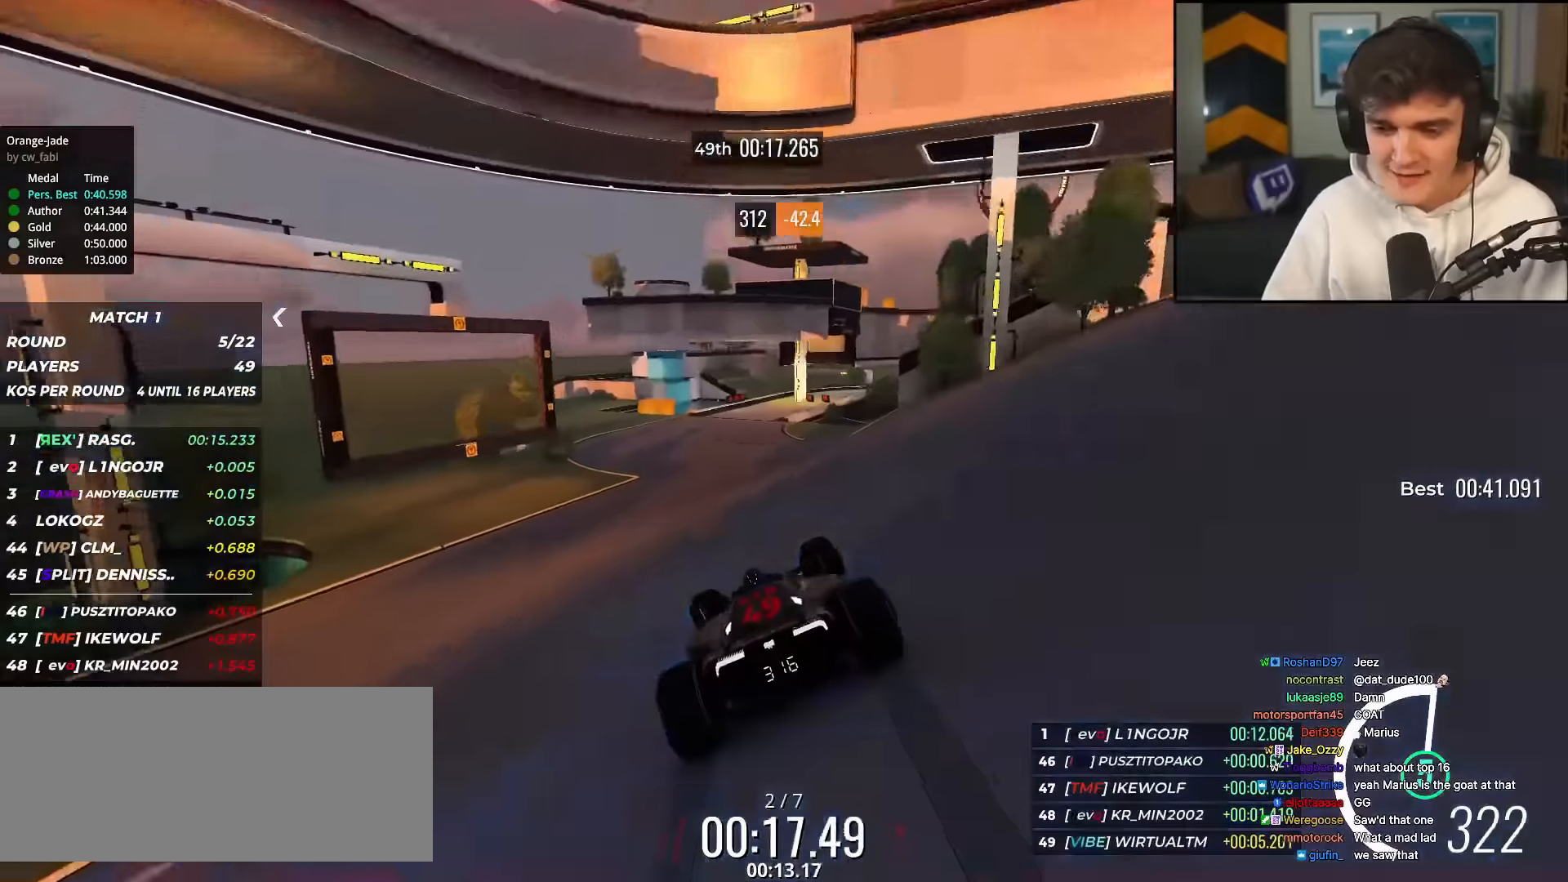
{"keys": ["up"], "events": [[17, "left", "up"]]}
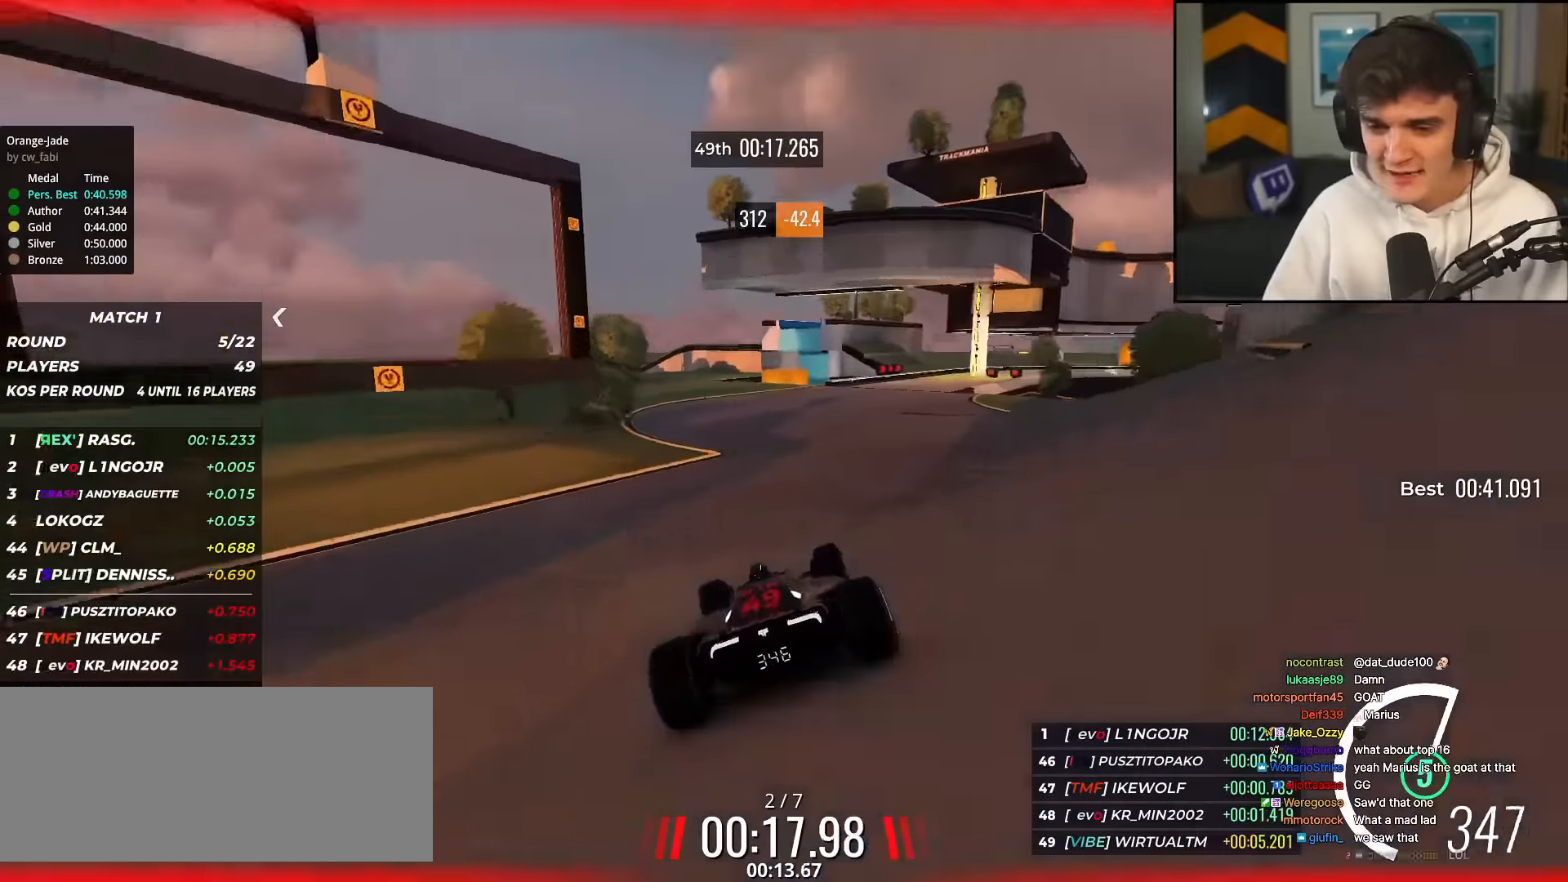
{"keys": ["right", "up"], "events": [[84, "right", "down"], [217, "right", "up"], [267, "right", "down"]]}
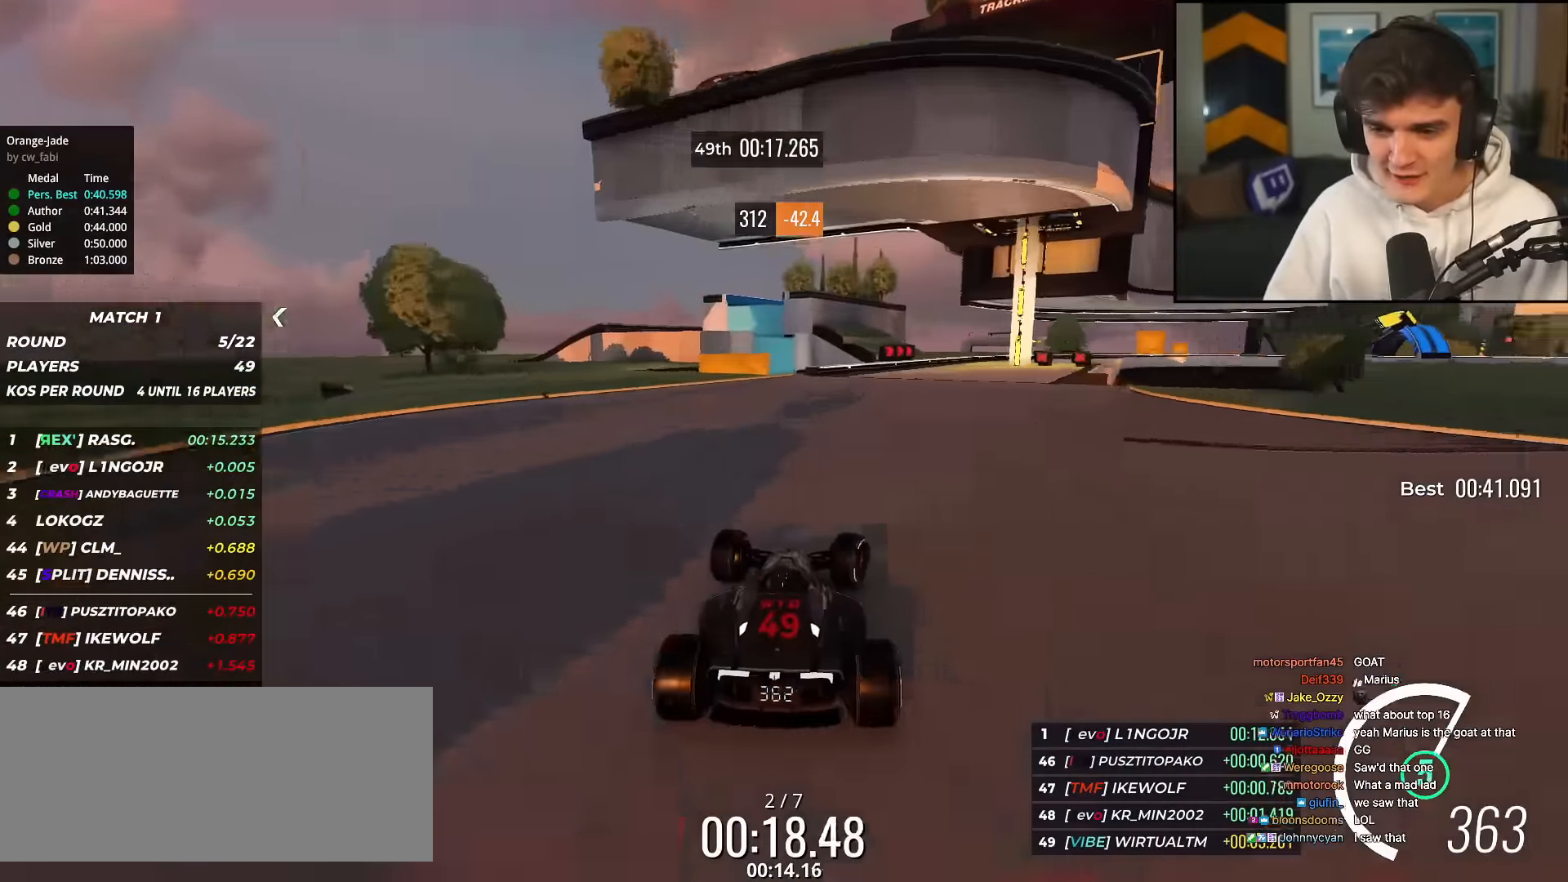
{"keys": ["brake", "right", "up"], "events": [[233, "brake", "down"]]}
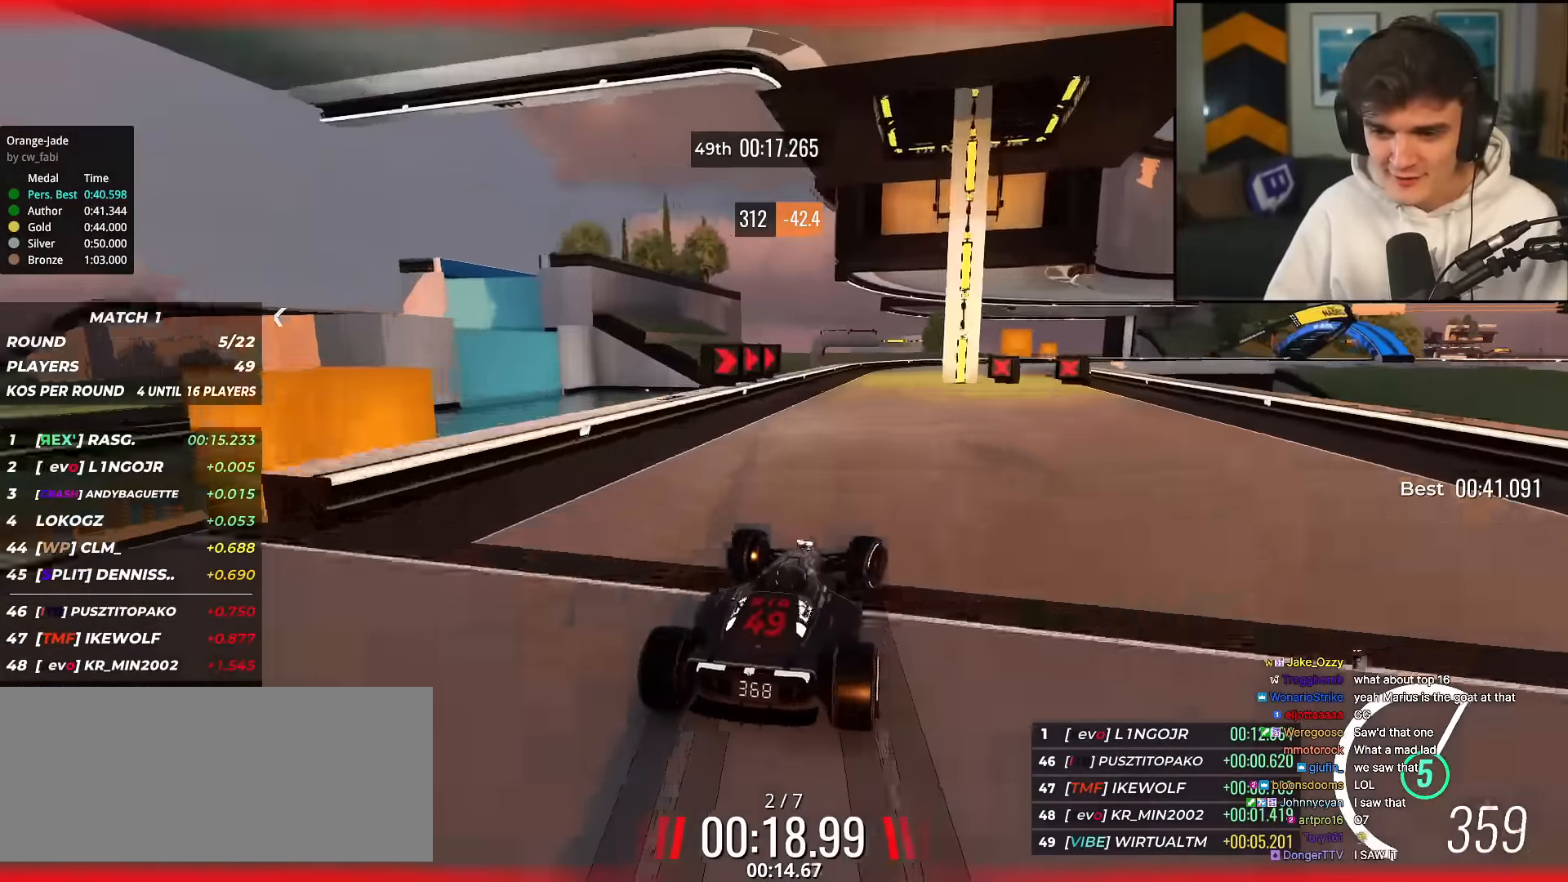
{"keys": ["right", "up"], "events": [[367, "brake", "up"]]}
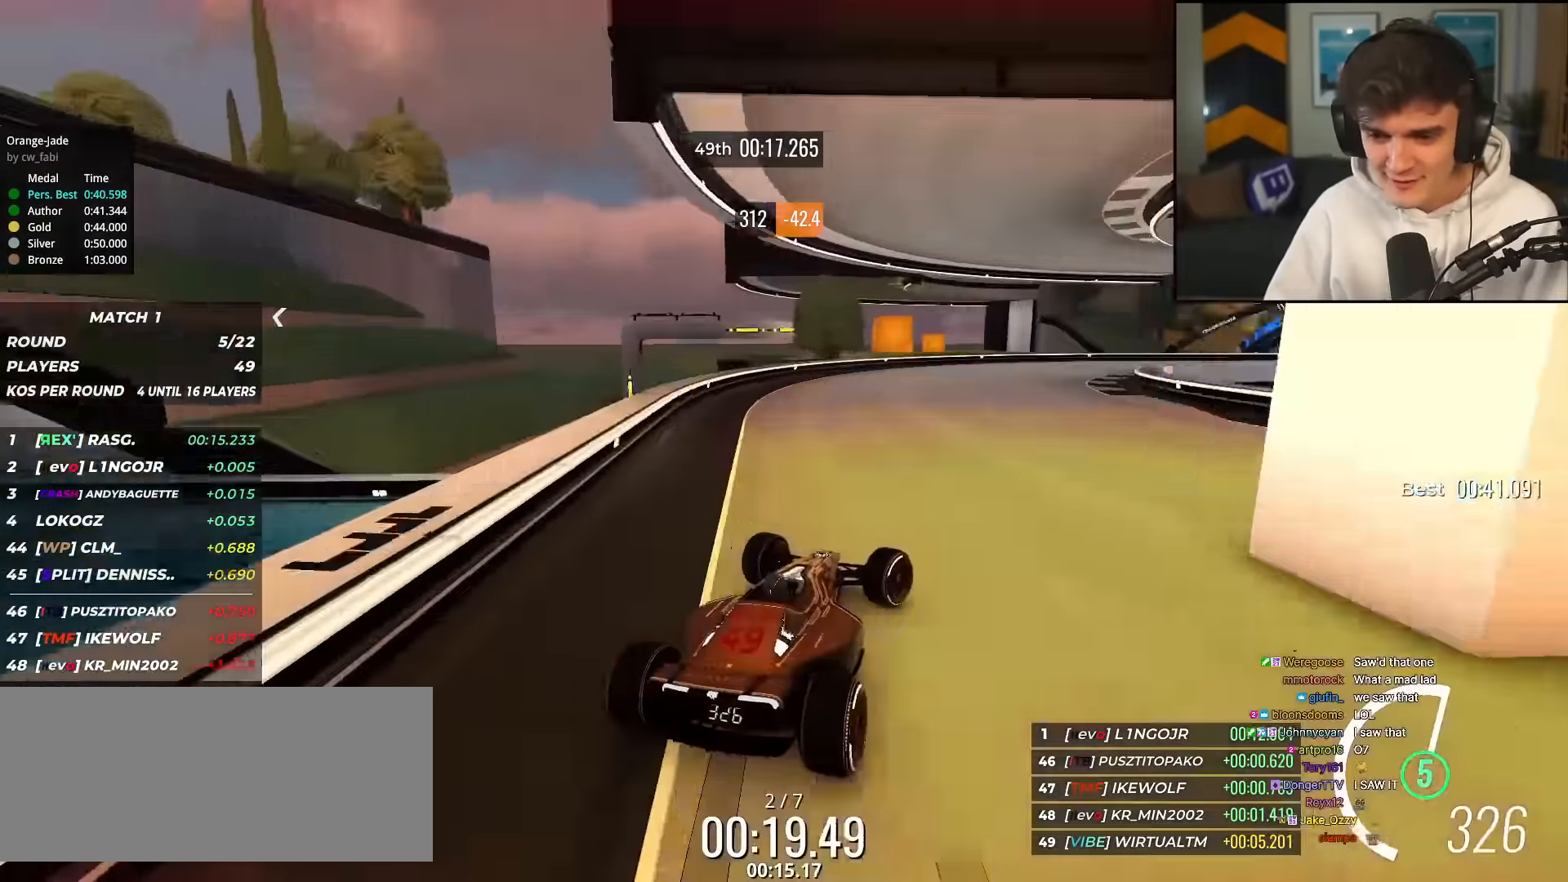
{"keys": ["right", "up"], "events": [[183, "up", "up"], [267, "up", "down"]]}
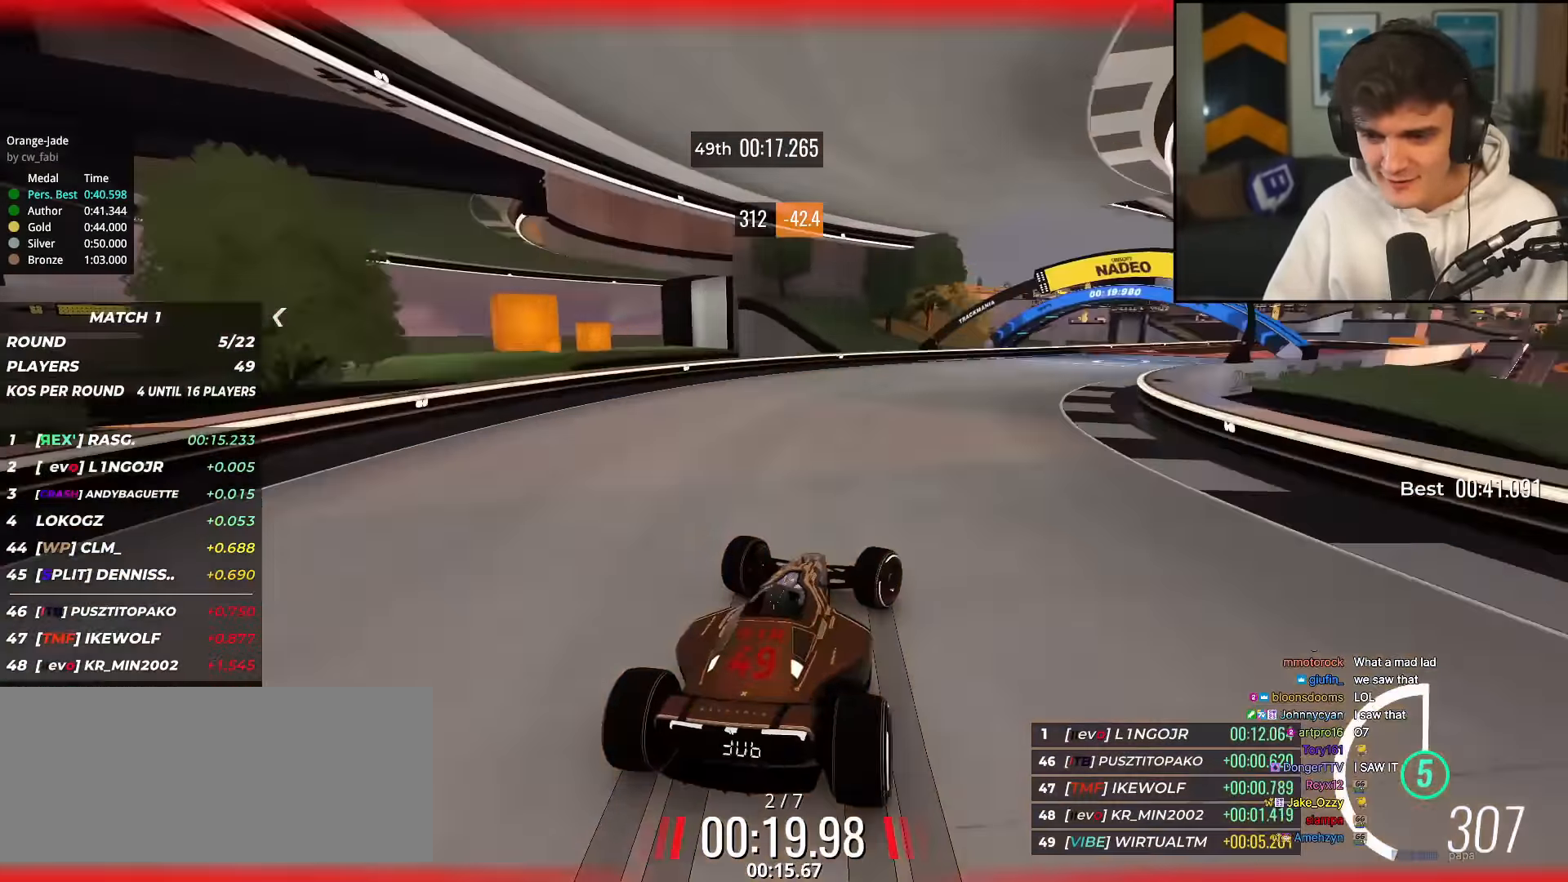
{"keys": ["right", "up"], "events": []}
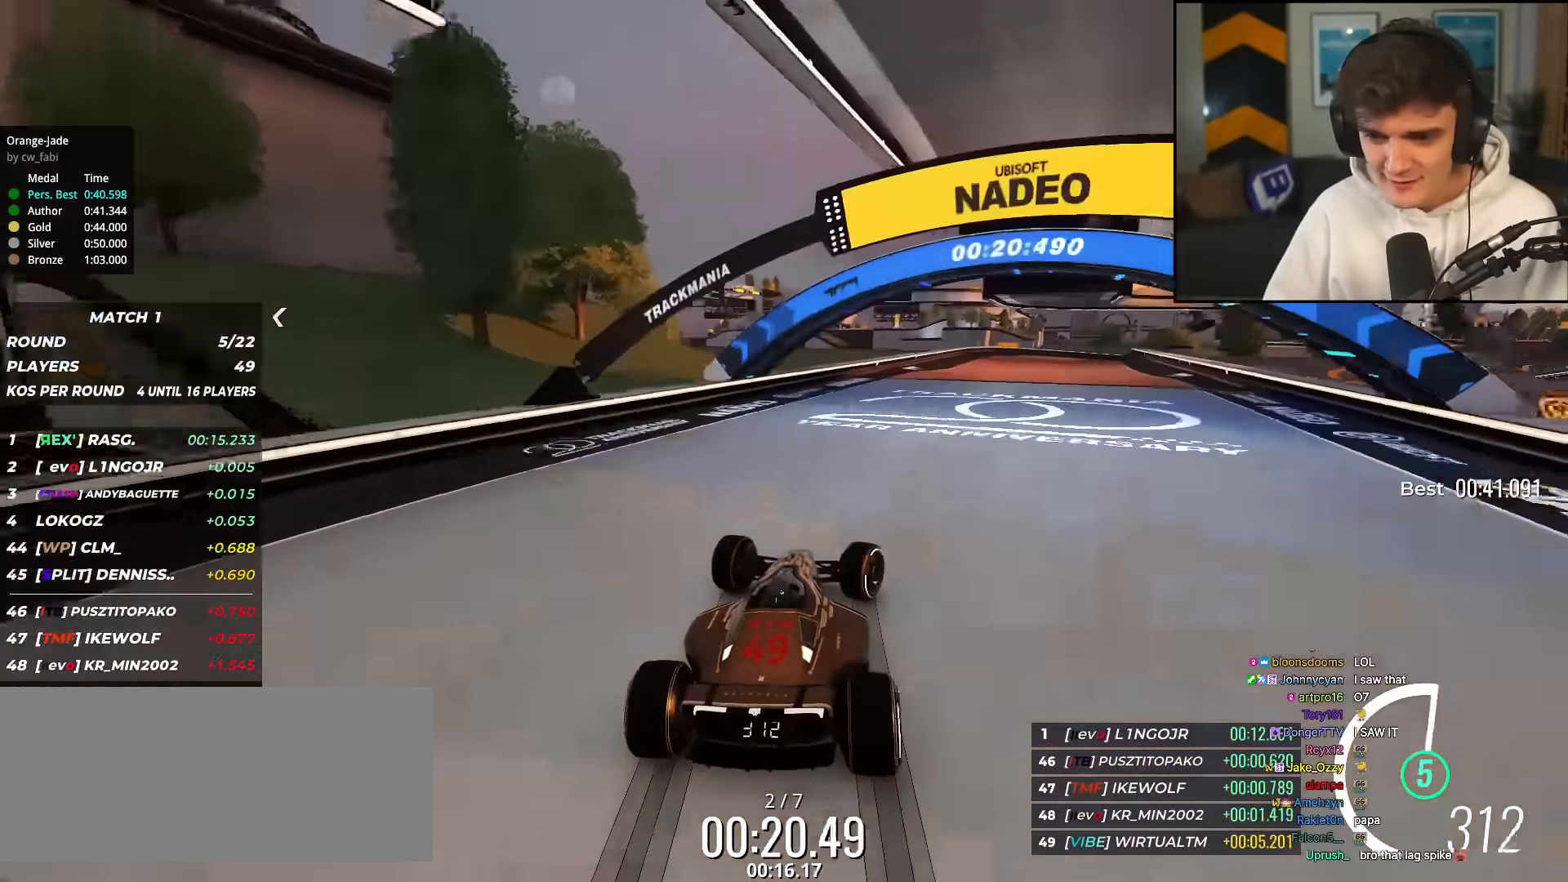
{"keys": ["right", "up"], "events": [[117, "right", "up"], [200, "right", "down"]]}
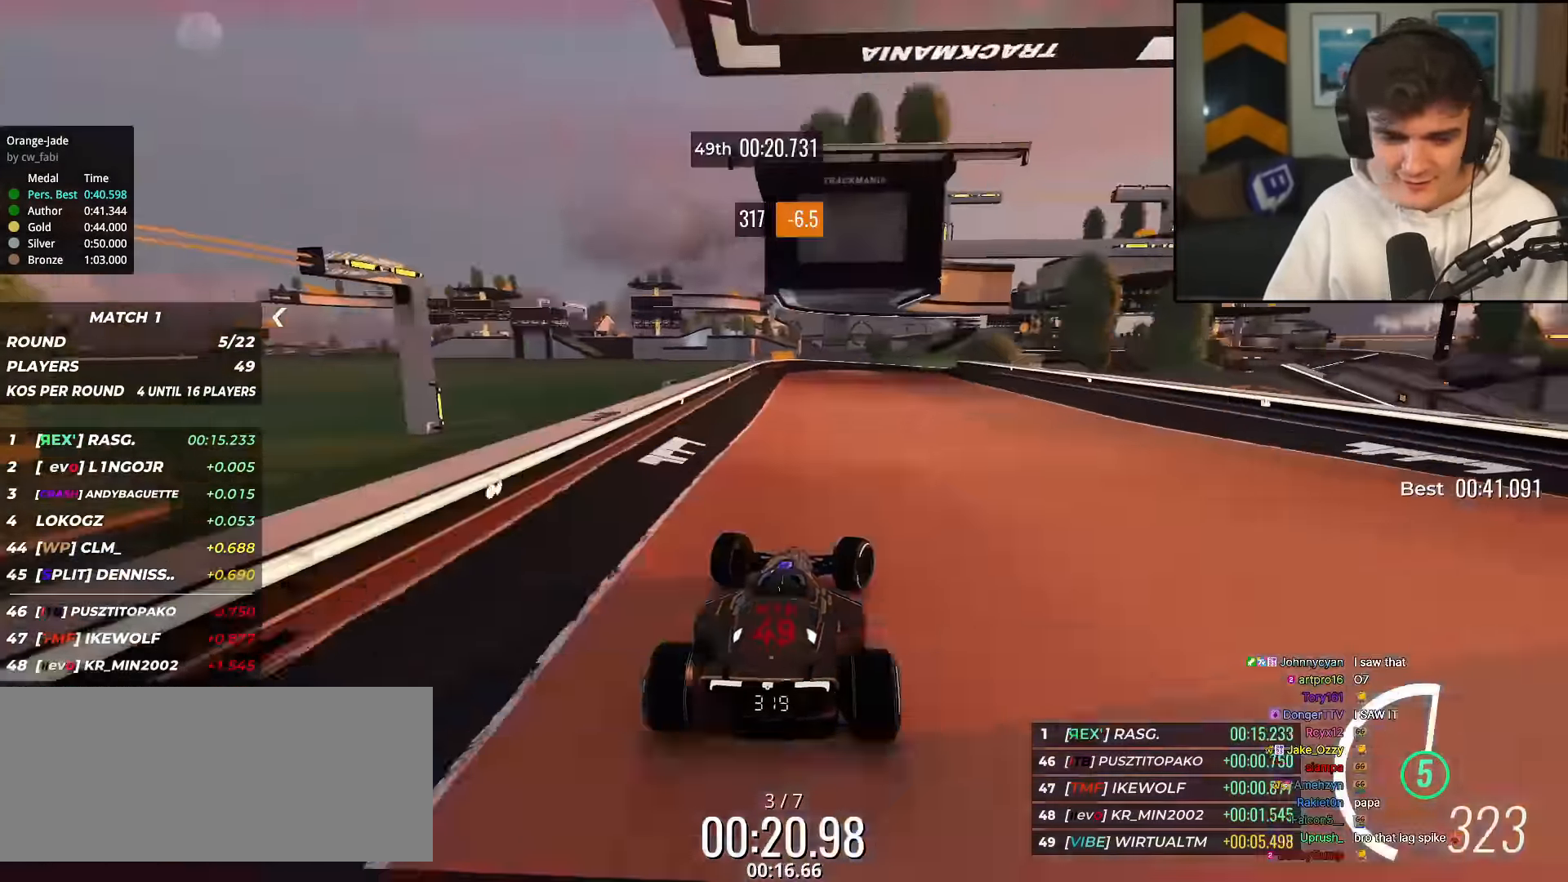
{"keys": ["right", "up"], "events": [[367, "right", "up"], [417, "right", "down"]]}
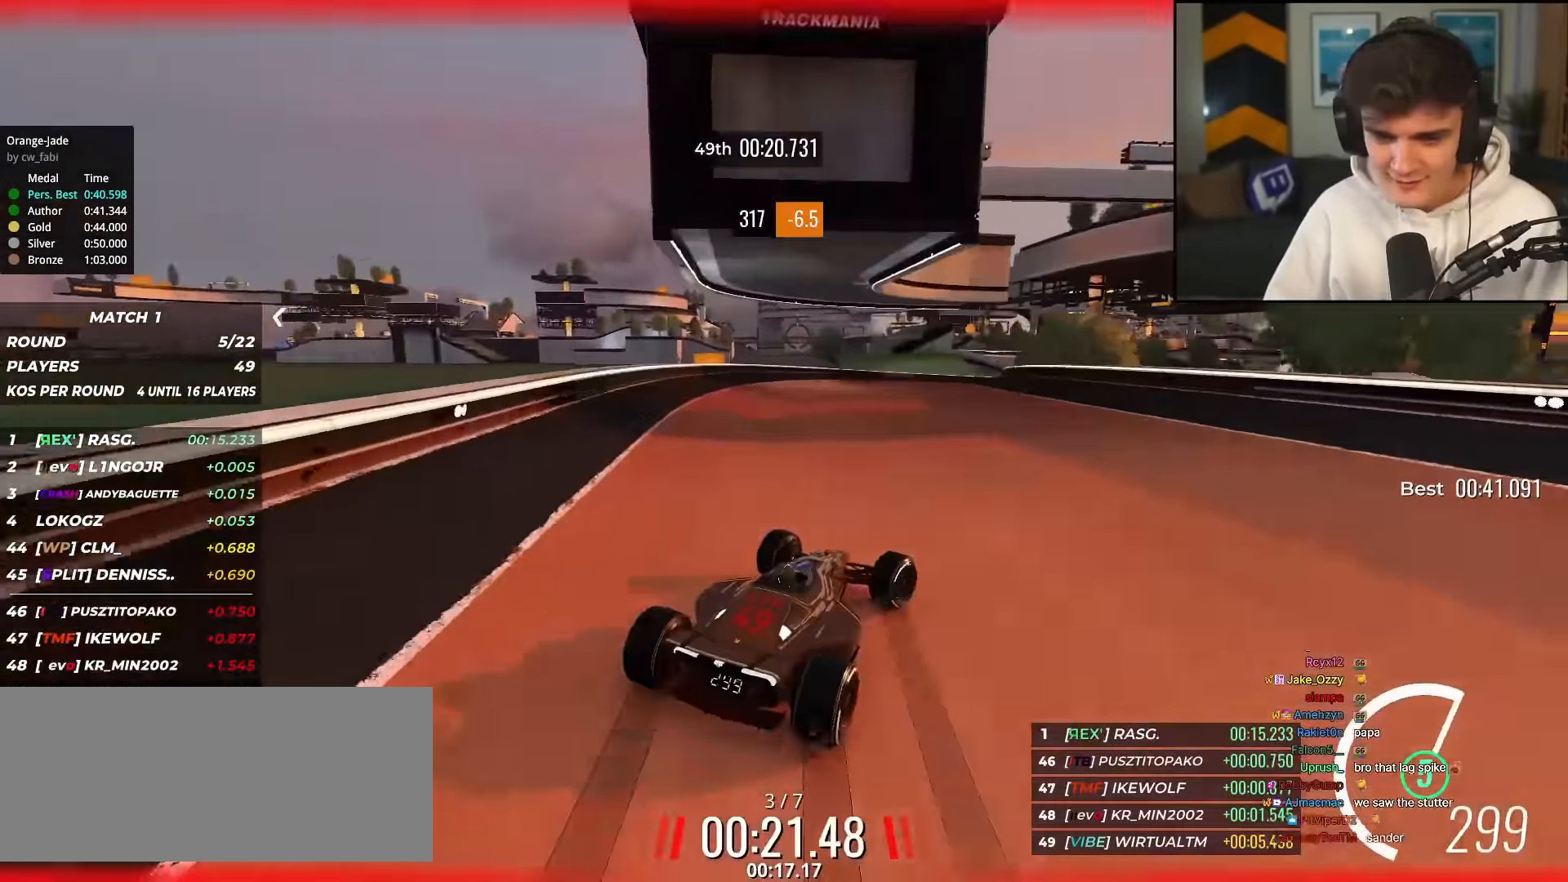
{"keys": ["right", "up"], "events": [[100, "right", "up"], [418, "right", "down"]]}
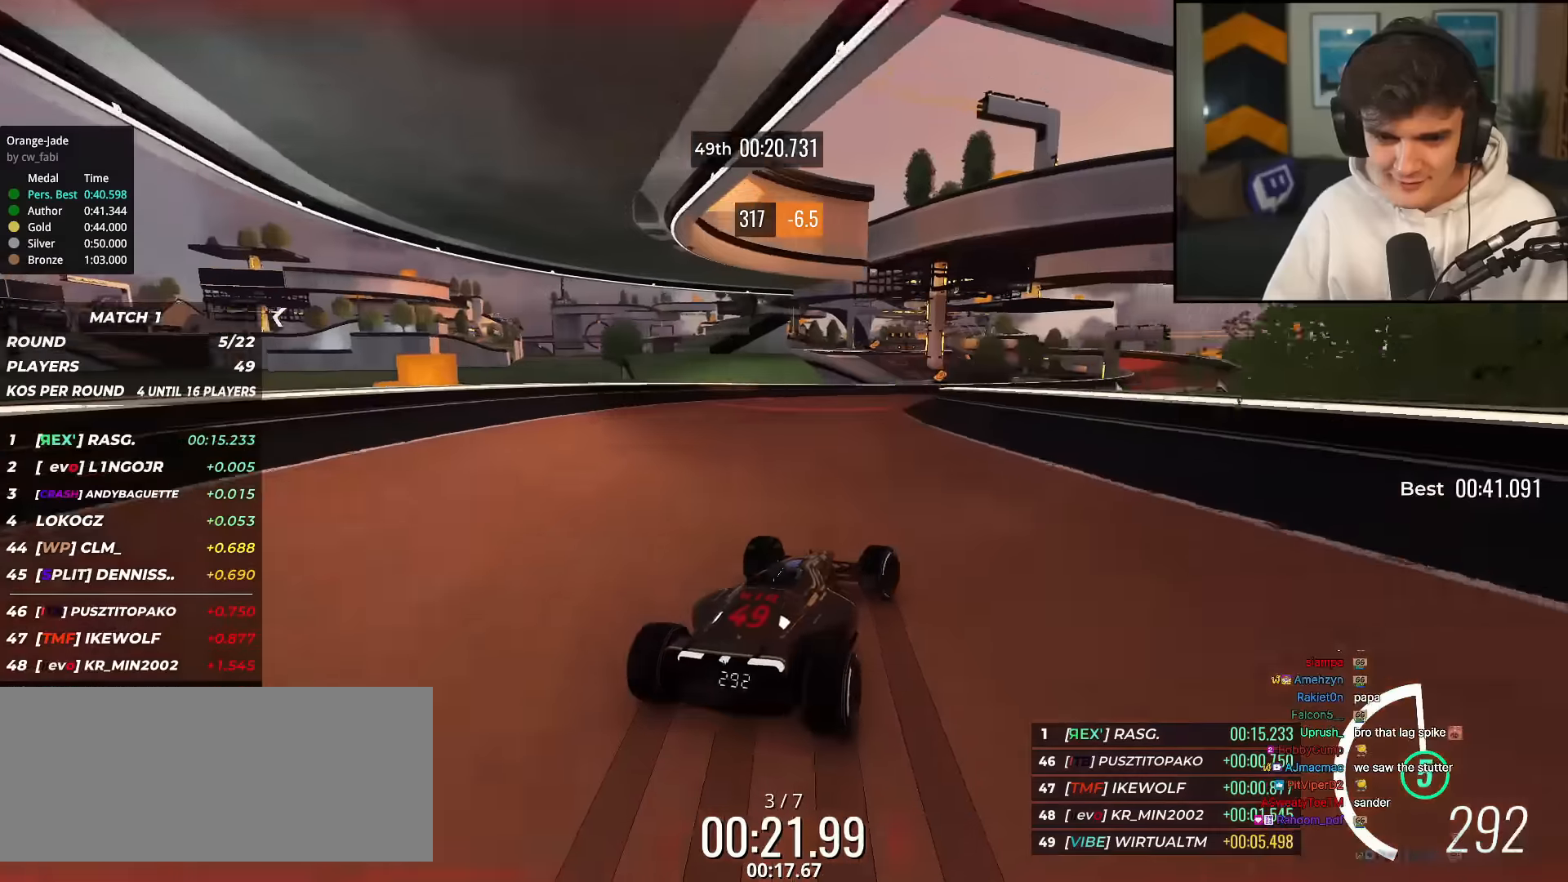
{"keys": ["right", "up"], "events": [[17, "right", "up"], [117, "right", "down"], [401, "right", "up"], [484, "right", "down"]]}